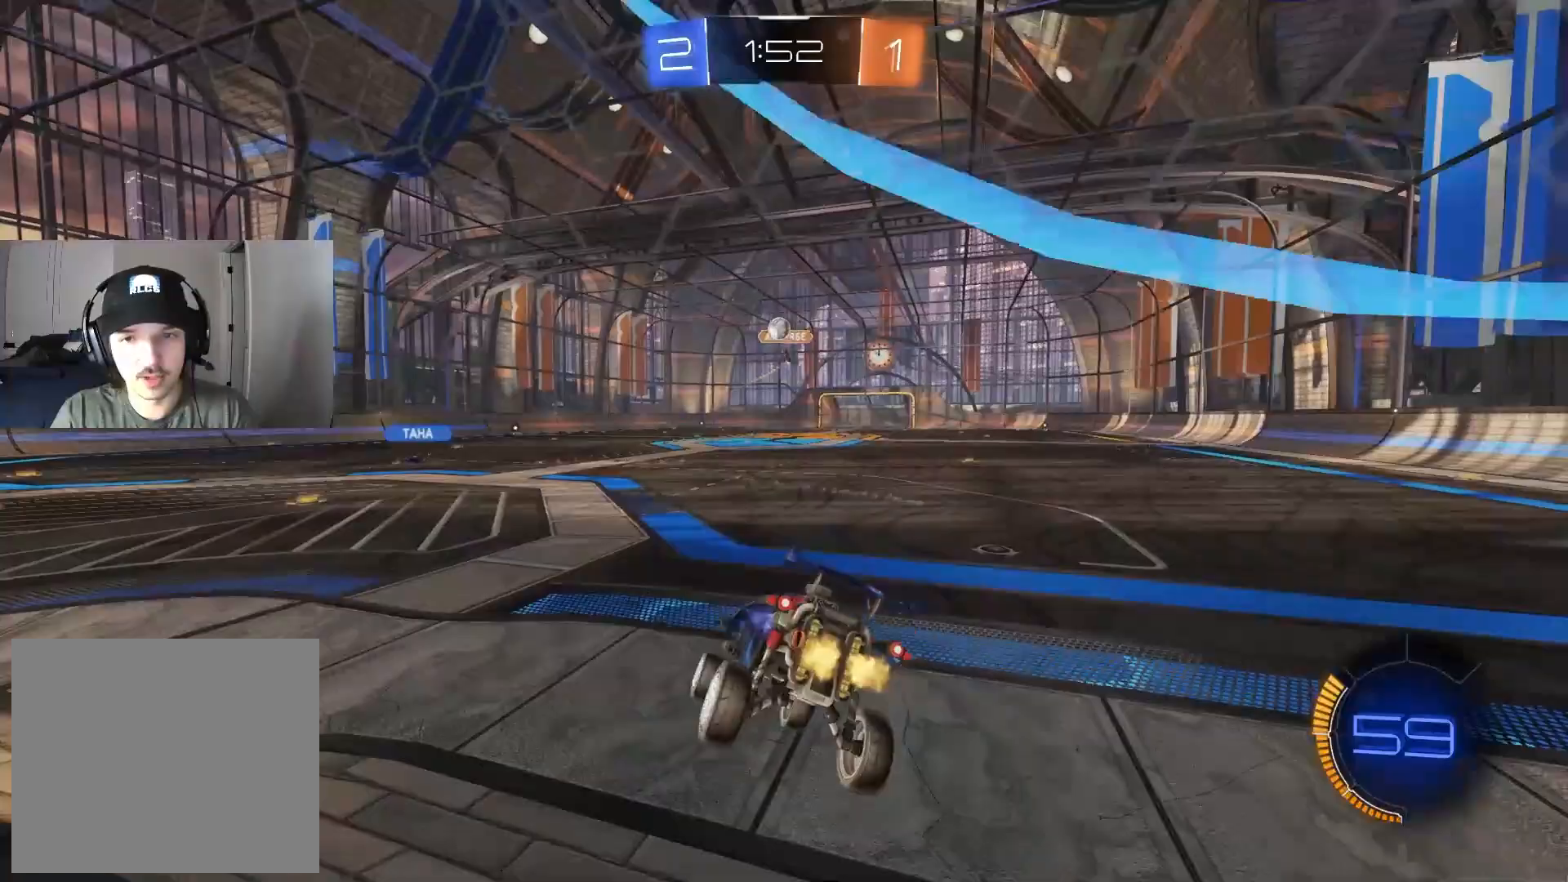
Gameplay with a controller (PlayStation layout); each line is a JSON object with the inputs held at the frame after it. "events" lists button and stick changes between this image and that frame as [ms after this image, input, new state], when the widget could be followed in between.
{"buttons": ["R2"], "left_stick": "center", "right_stick": "center", "events": [[50, "left_stick", "left"], [233, "CIRCLE", "down"], [333, "left_stick", "center"], [483, "CIRCLE", "up"]]}
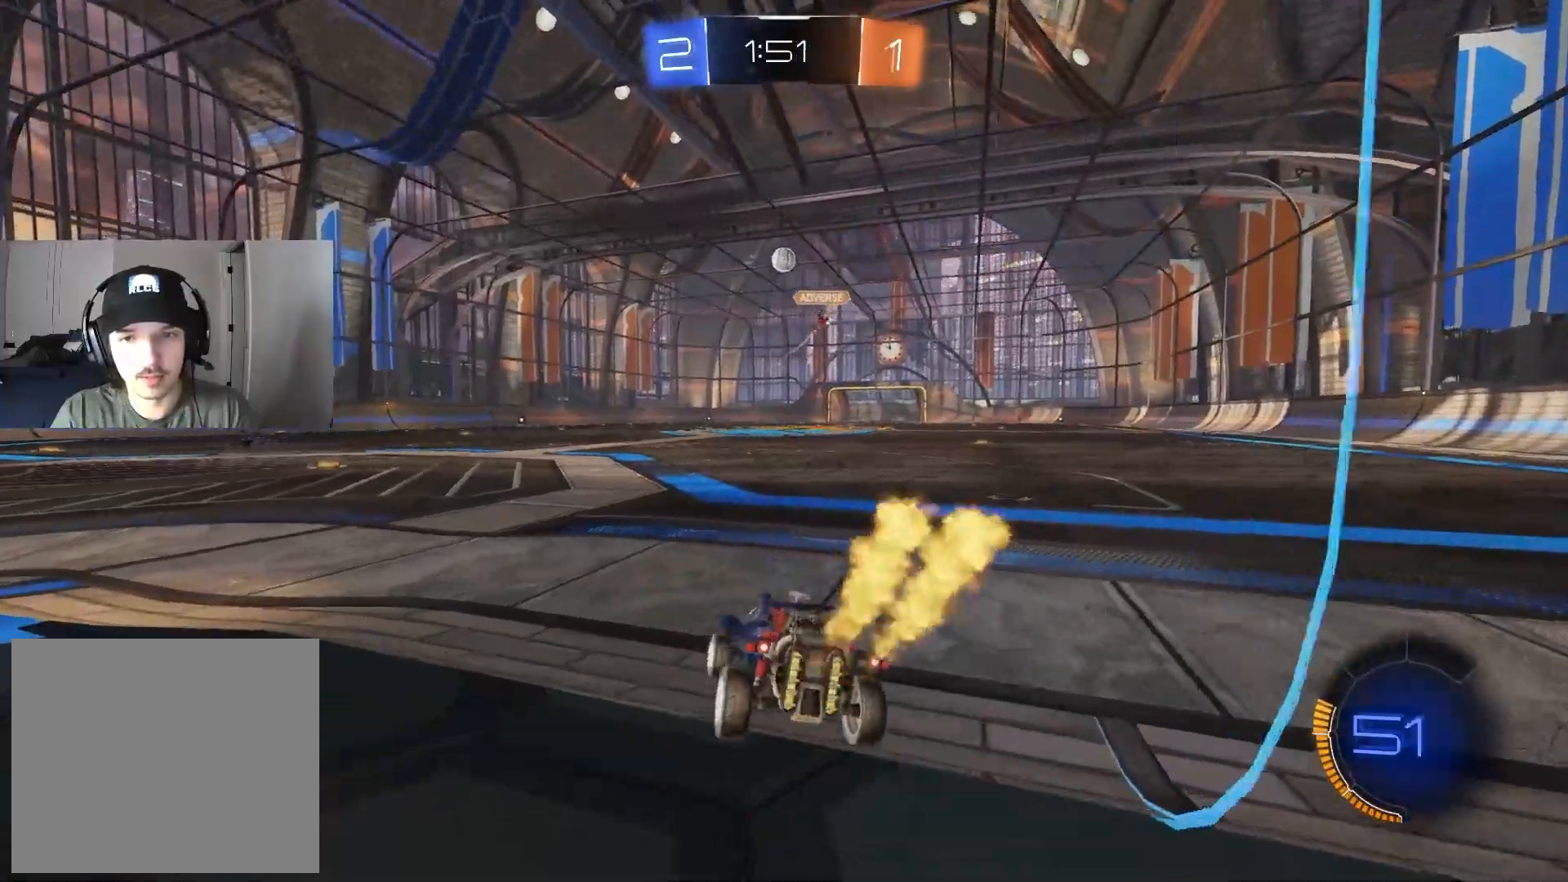
{"buttons": ["CROSS", "CIRCLE", "R1", "R2"], "left_stick": "down-left", "right_stick": "center", "events": [[167, "CROSS", "down"], [167, "left_stick", "down"], [350, "CROSS", "up"], [367, "left_stick", "center"], [417, "CIRCLE", "down"], [433, "CROSS", "down"], [467, "left_stick", "down-left"], [483, "R1", "down"]]}
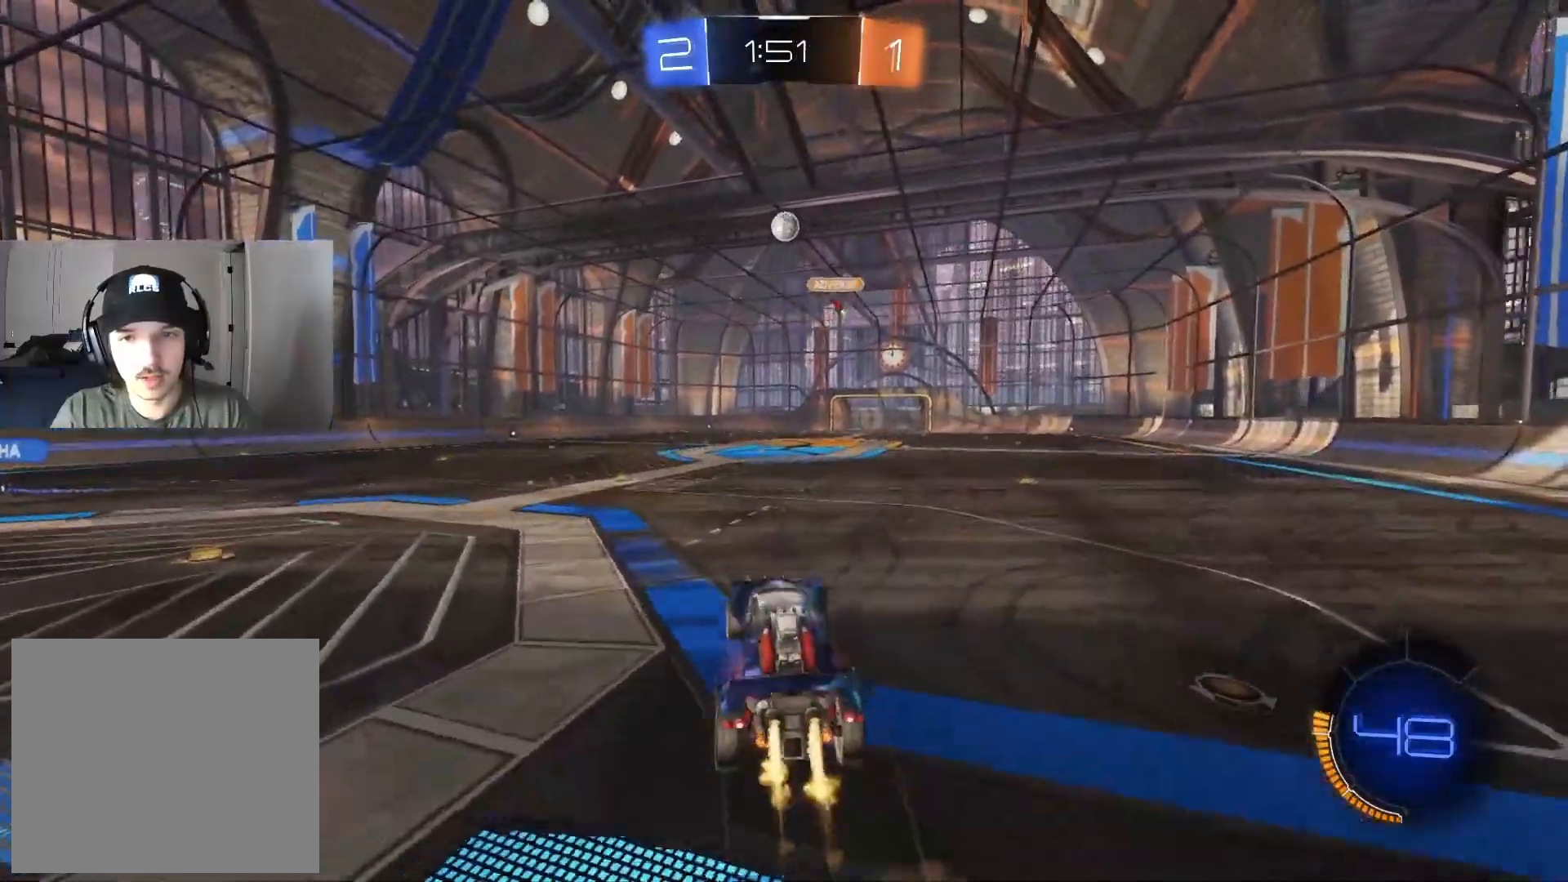
{"buttons": ["CIRCLE", "R1", "R2"], "left_stick": "down-right", "right_stick": "center", "events": [[83, "CROSS", "up"], [133, "left_stick", "center"], [267, "left_stick", "up-left"], [333, "left_stick", "center"], [383, "left_stick", "right"], [450, "left_stick", "down-right"]]}
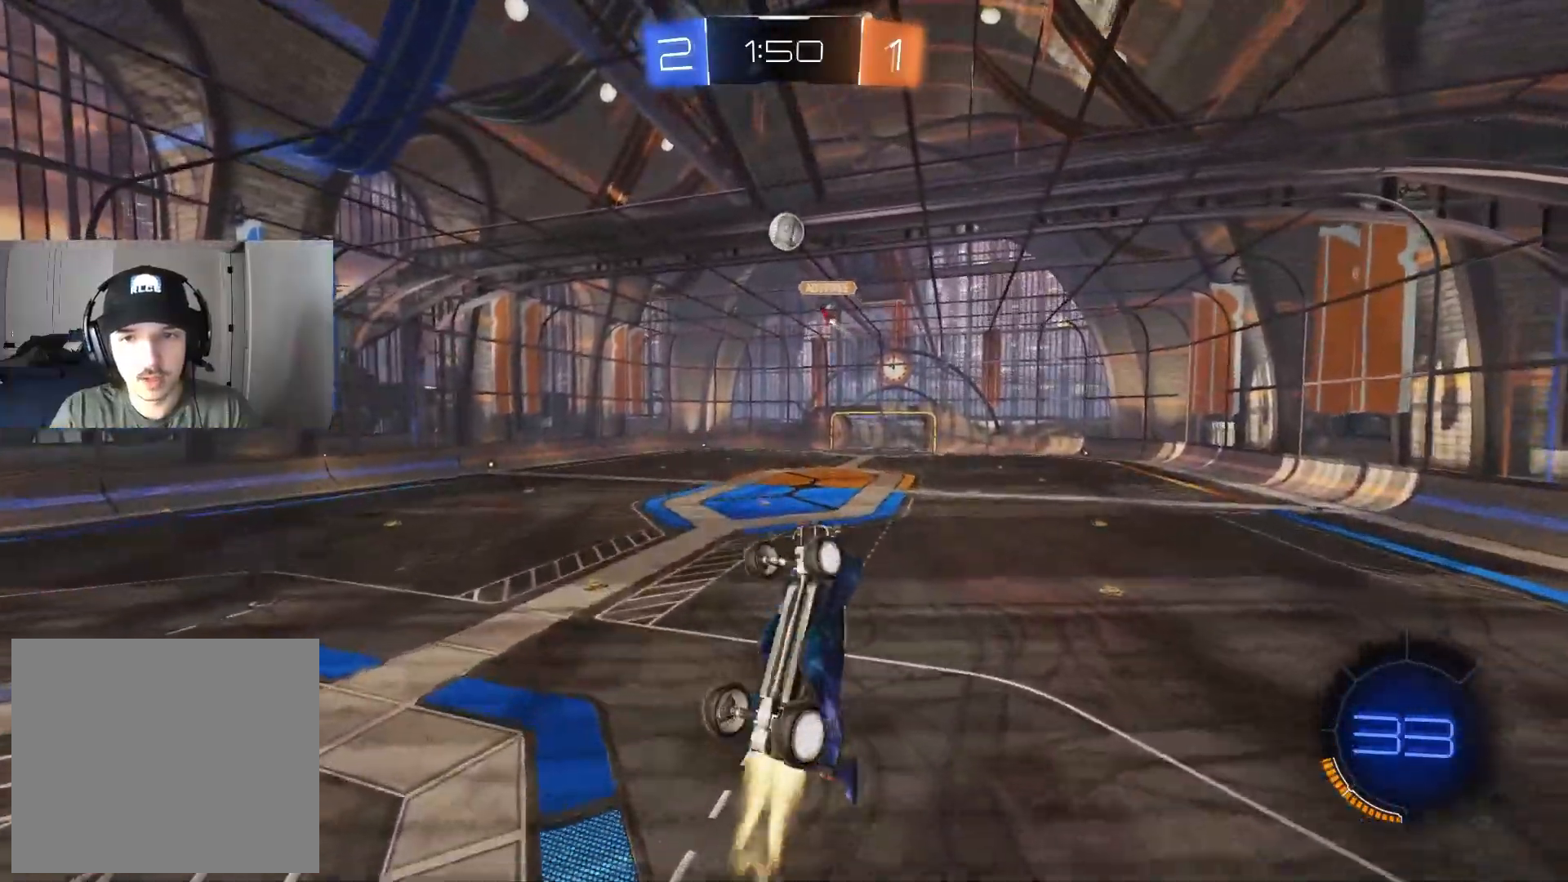
{"buttons": ["R2"], "left_stick": "left", "right_stick": "center", "events": [[117, "left_stick", "center"], [283, "left_stick", "right"], [400, "left_stick", "center"], [417, "CIRCLE", "up"], [433, "R1", "up"], [450, "left_stick", "left"]]}
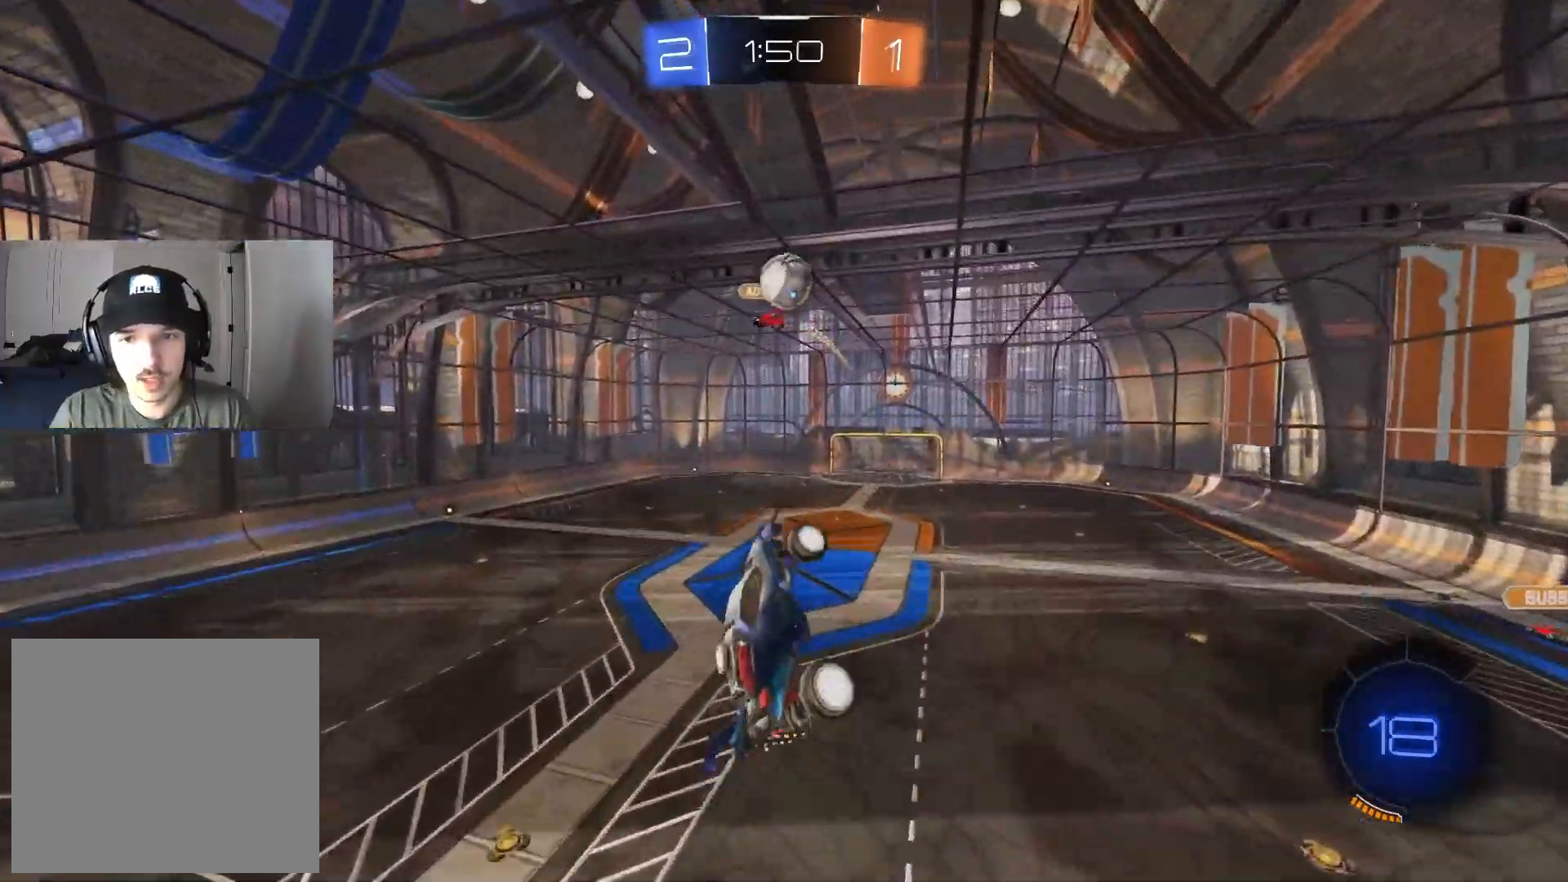
{"buttons": ["R2"], "left_stick": "up", "right_stick": "center", "events": [[17, "left_stick", "center"], [67, "left_stick", "up-right"], [117, "left_stick", "up"]]}
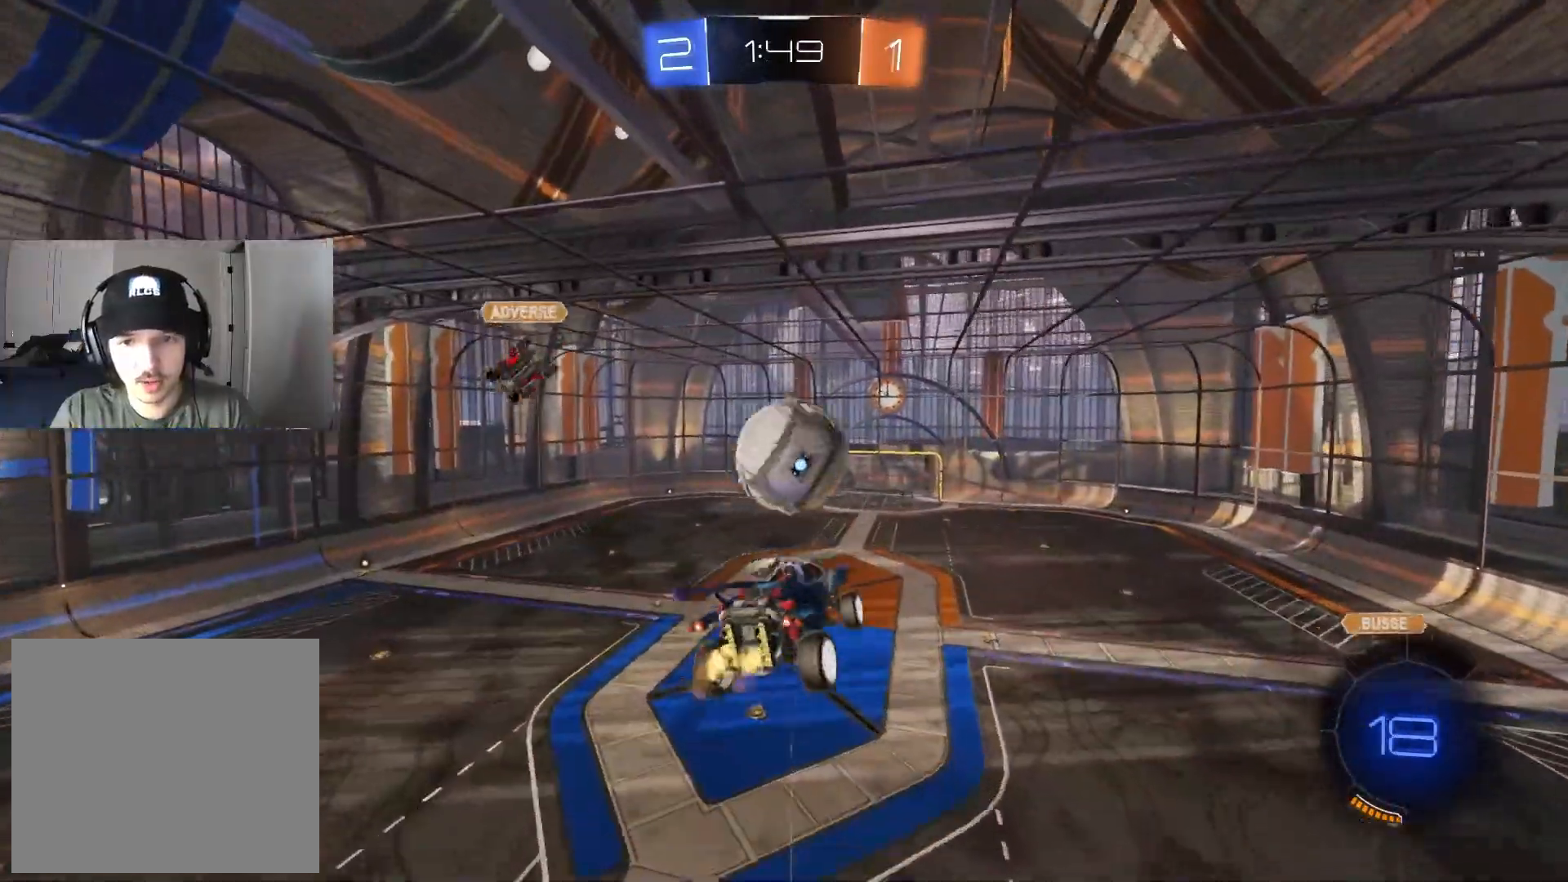
{"buttons": ["CIRCLE", "R1", "R2"], "left_stick": "up-left", "right_stick": "center", "events": [[33, "R1", "down"], [217, "left_stick", "down-right"], [350, "CIRCLE", "down"], [367, "left_stick", "down-left"], [450, "left_stick", "up-left"]]}
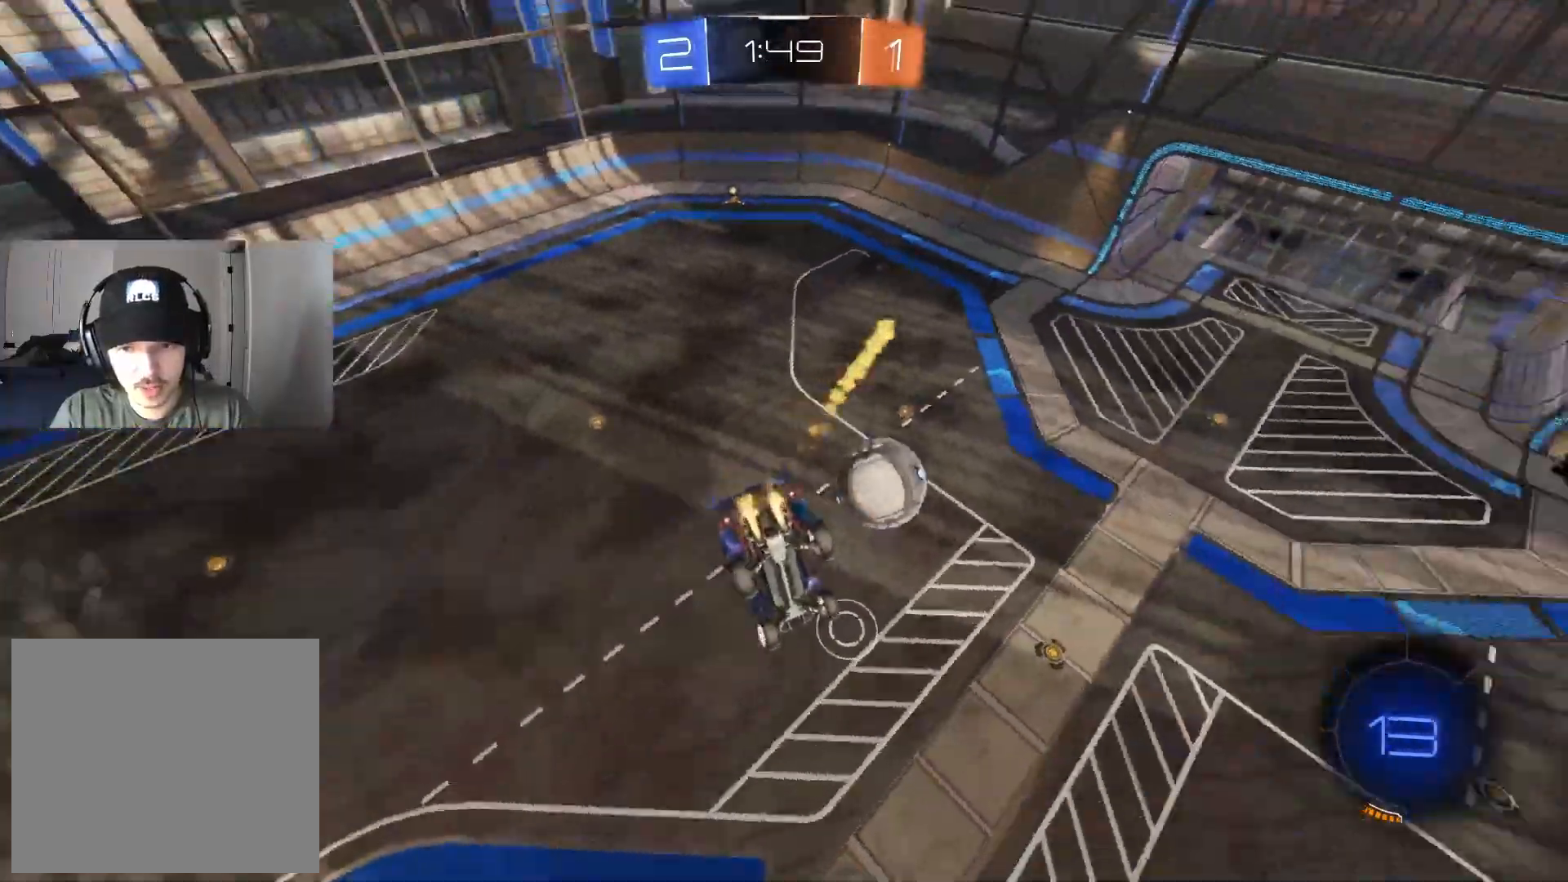
{"buttons": ["CIRCLE", "R2"], "left_stick": "down", "right_stick": "center", "events": [[33, "left_stick", "center"], [117, "left_stick", "down-right"], [233, "left_stick", "center"], [400, "left_stick", "down"], [433, "R1", "up"]]}
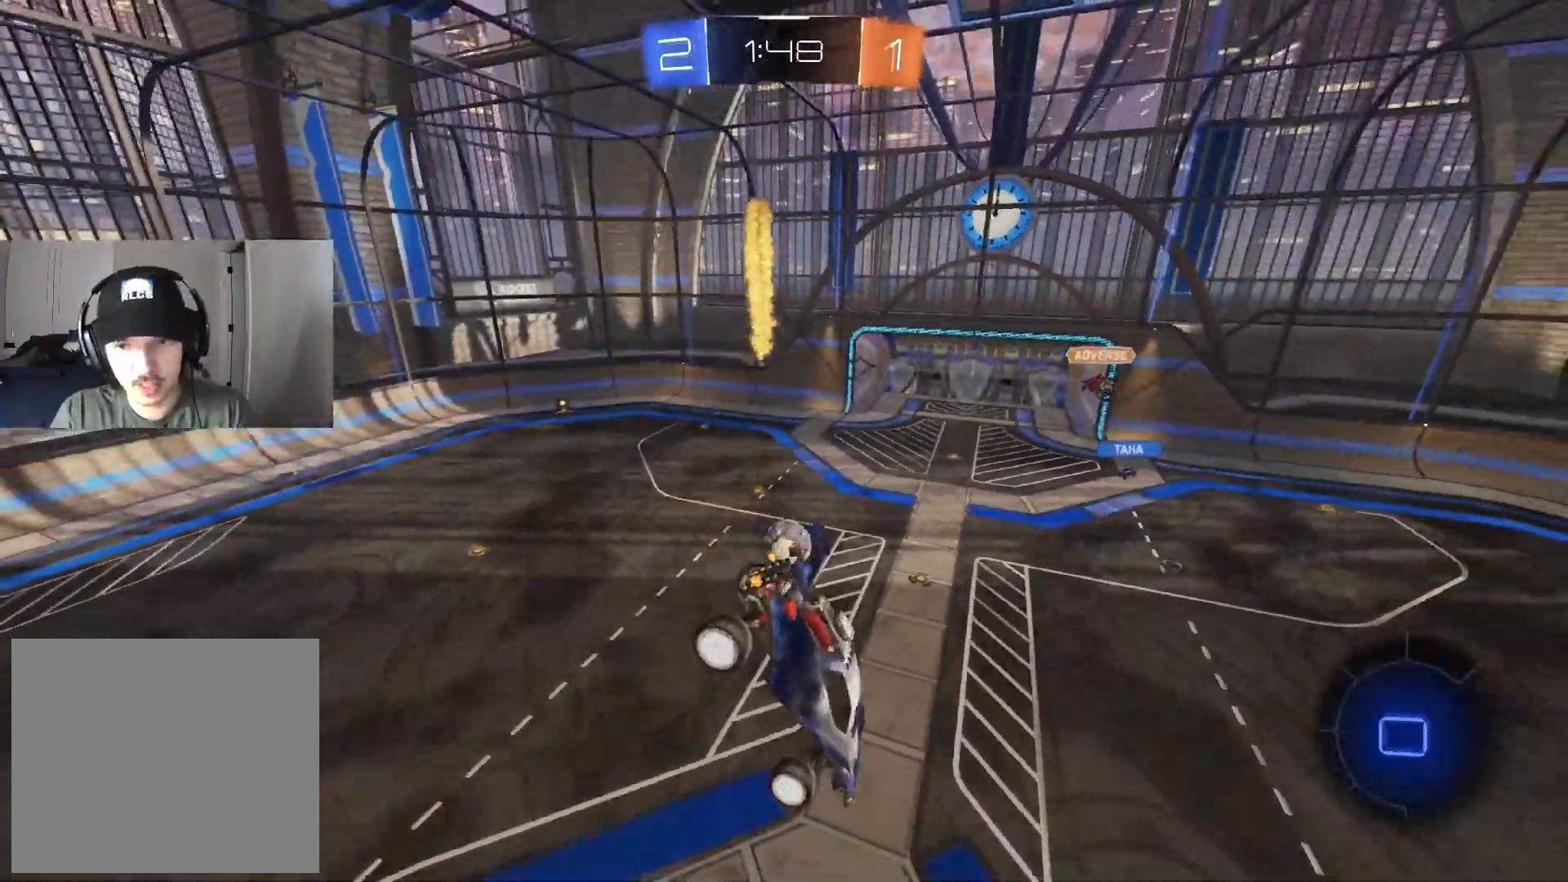
{"buttons": ["R2"], "left_stick": "down-right", "right_stick": "center", "events": [[33, "left_stick", "center"], [67, "CIRCLE", "up"], [317, "left_stick", "down"], [417, "left_stick", "center"], [500, "left_stick", "down-right"]]}
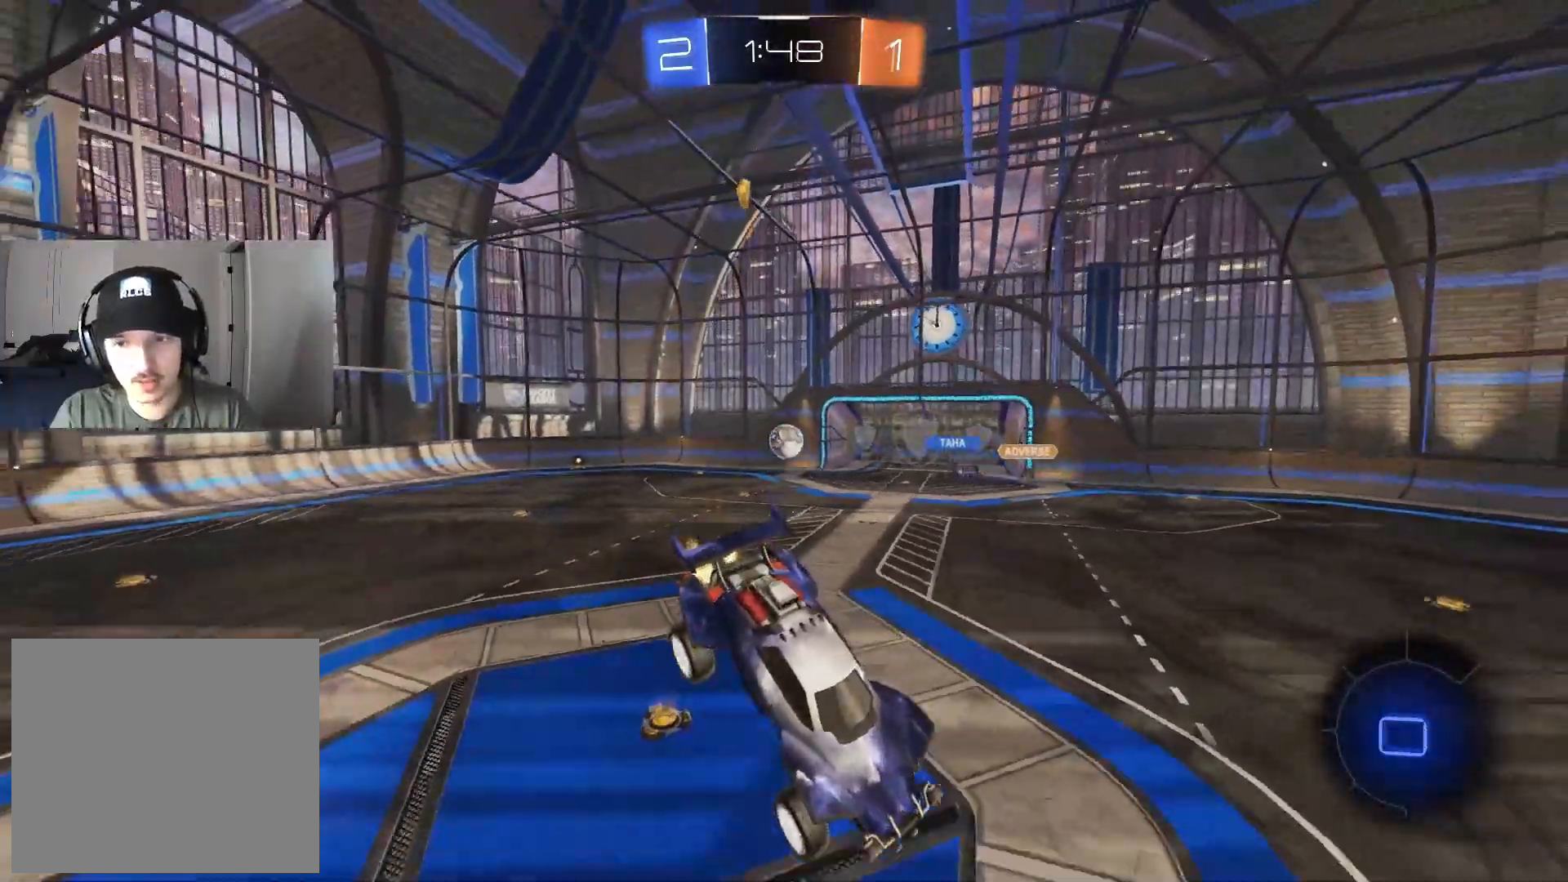
{"buttons": ["R2"], "left_stick": "left", "right_stick": "center", "events": [[100, "left_stick", "center"], [400, "left_stick", "left"]]}
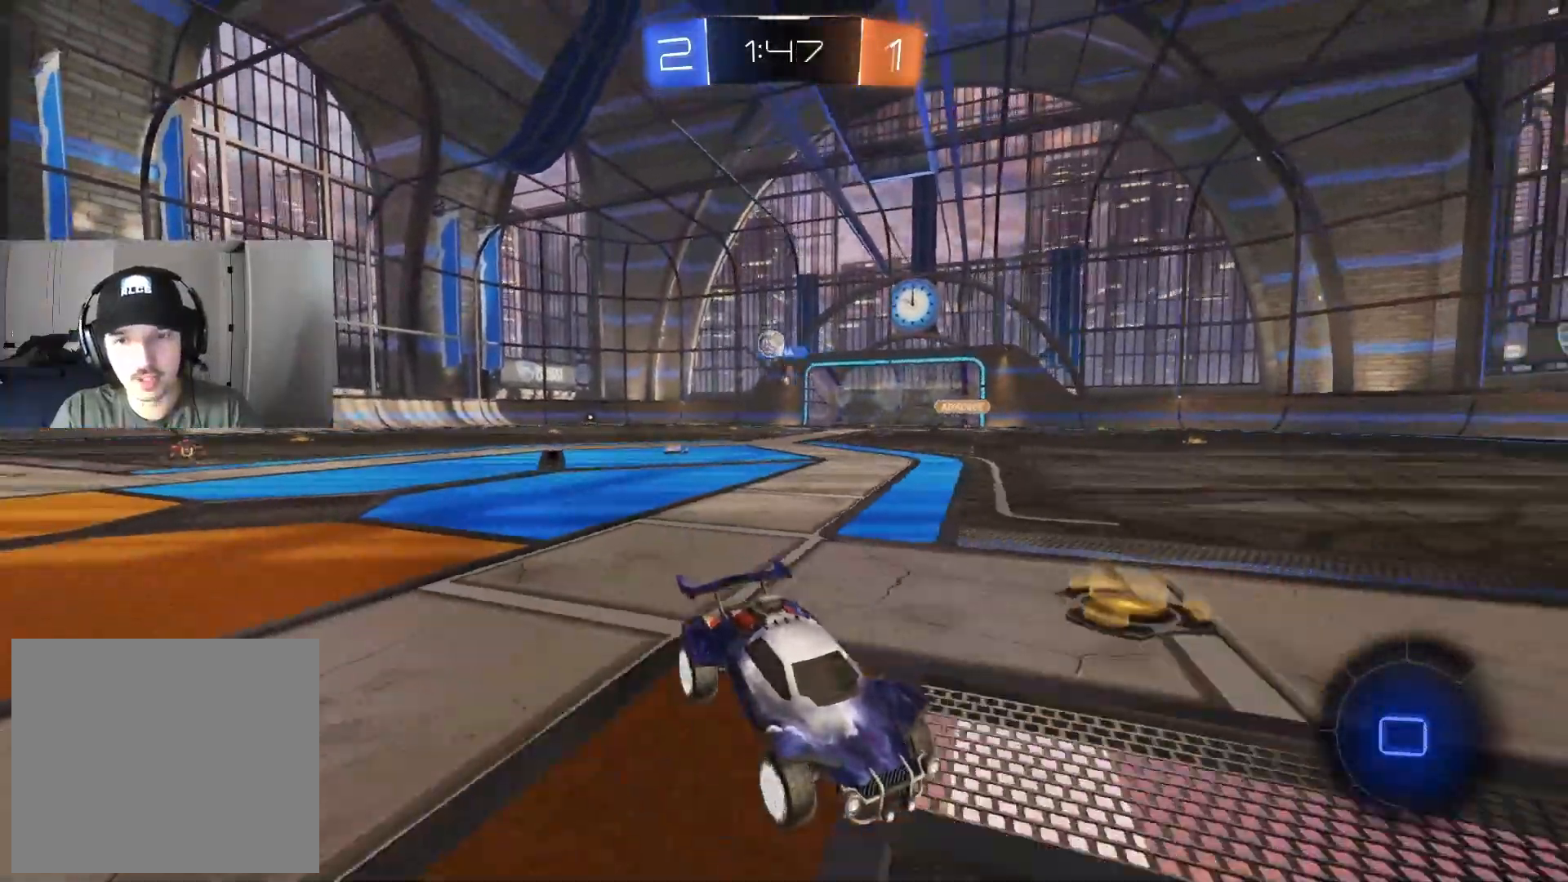
{"buttons": ["CROSS", "L1", "R2"], "left_stick": "down", "right_stick": "center", "events": [[300, "CROSS", "down"], [317, "L1", "down"], [317, "left_stick", "up-left"], [450, "left_stick", "down"]]}
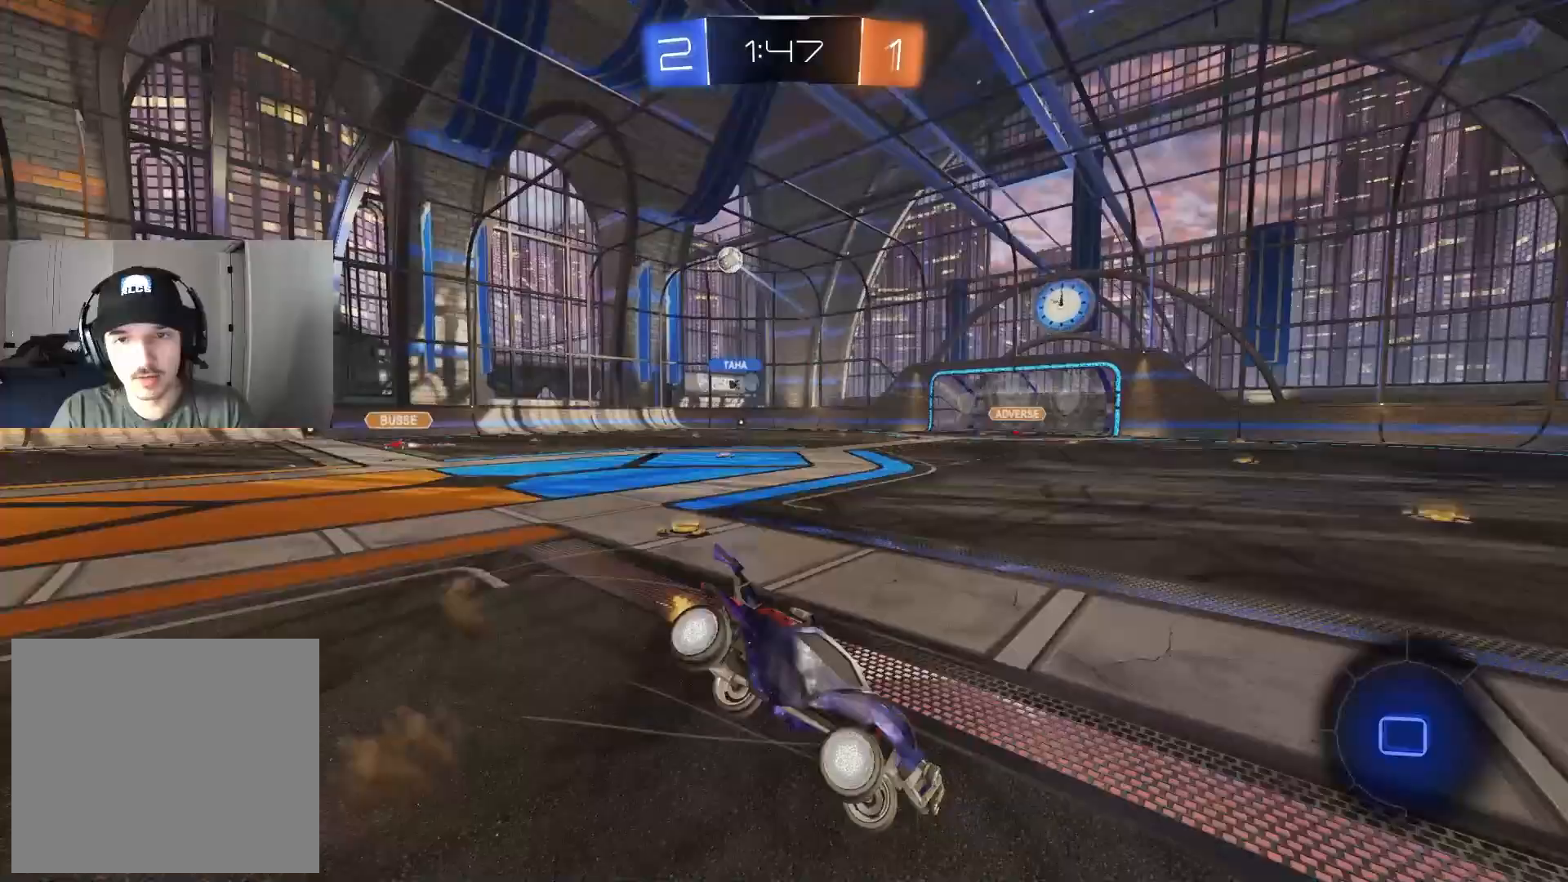
{"buttons": ["L1", "R2"], "left_stick": "down", "right_stick": "center", "events": [[33, "CROSS", "up"], [133, "TRIANGLE", "down"], [233, "left_stick", "center"], [250, "TRIANGLE", "up"], [300, "left_stick", "down"]]}
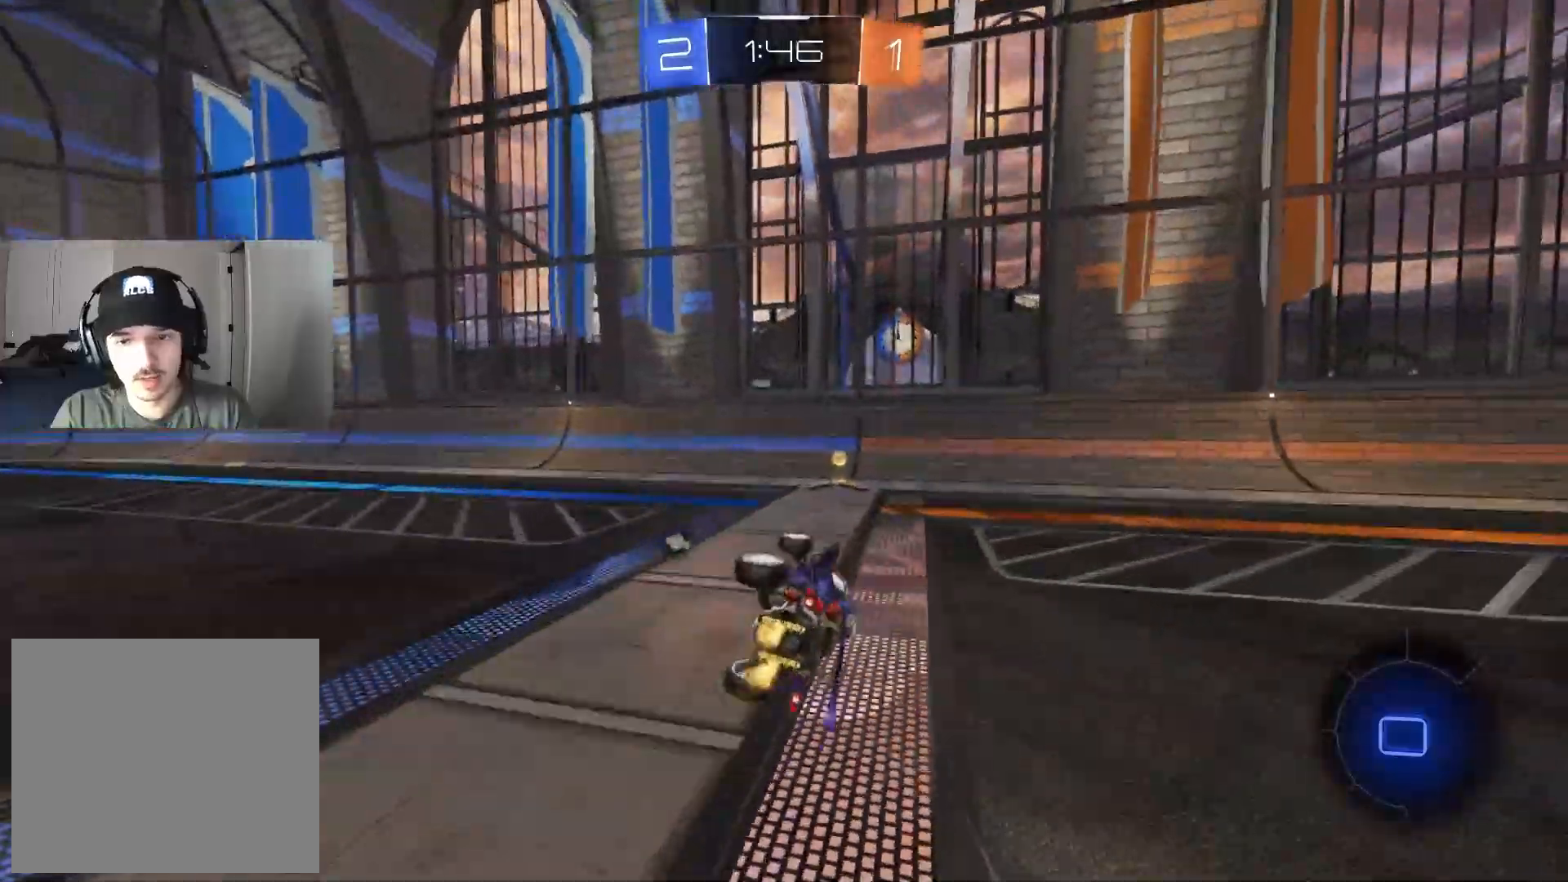
{"buttons": ["R2"], "left_stick": "left", "right_stick": "center", "events": [[50, "left_stick", "center"], [83, "L1", "up"], [217, "TRIANGLE", "down"], [333, "TRIANGLE", "up"], [383, "left_stick", "left"]]}
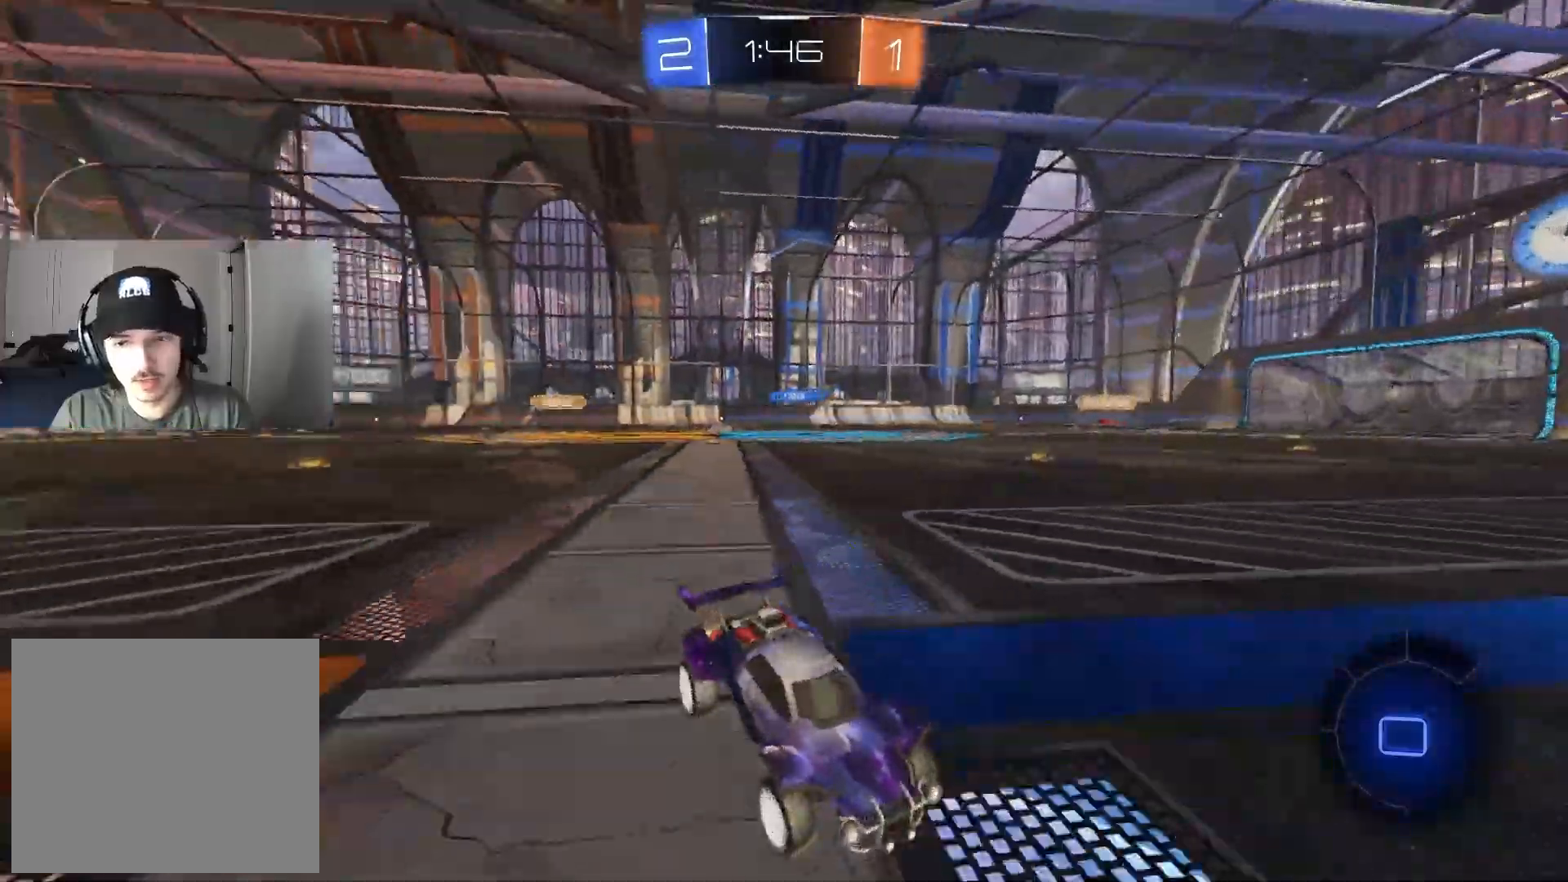
{"buttons": ["R2"], "left_stick": "left", "right_stick": "center", "events": [[83, "L1", "down"], [167, "L1", "up"]]}
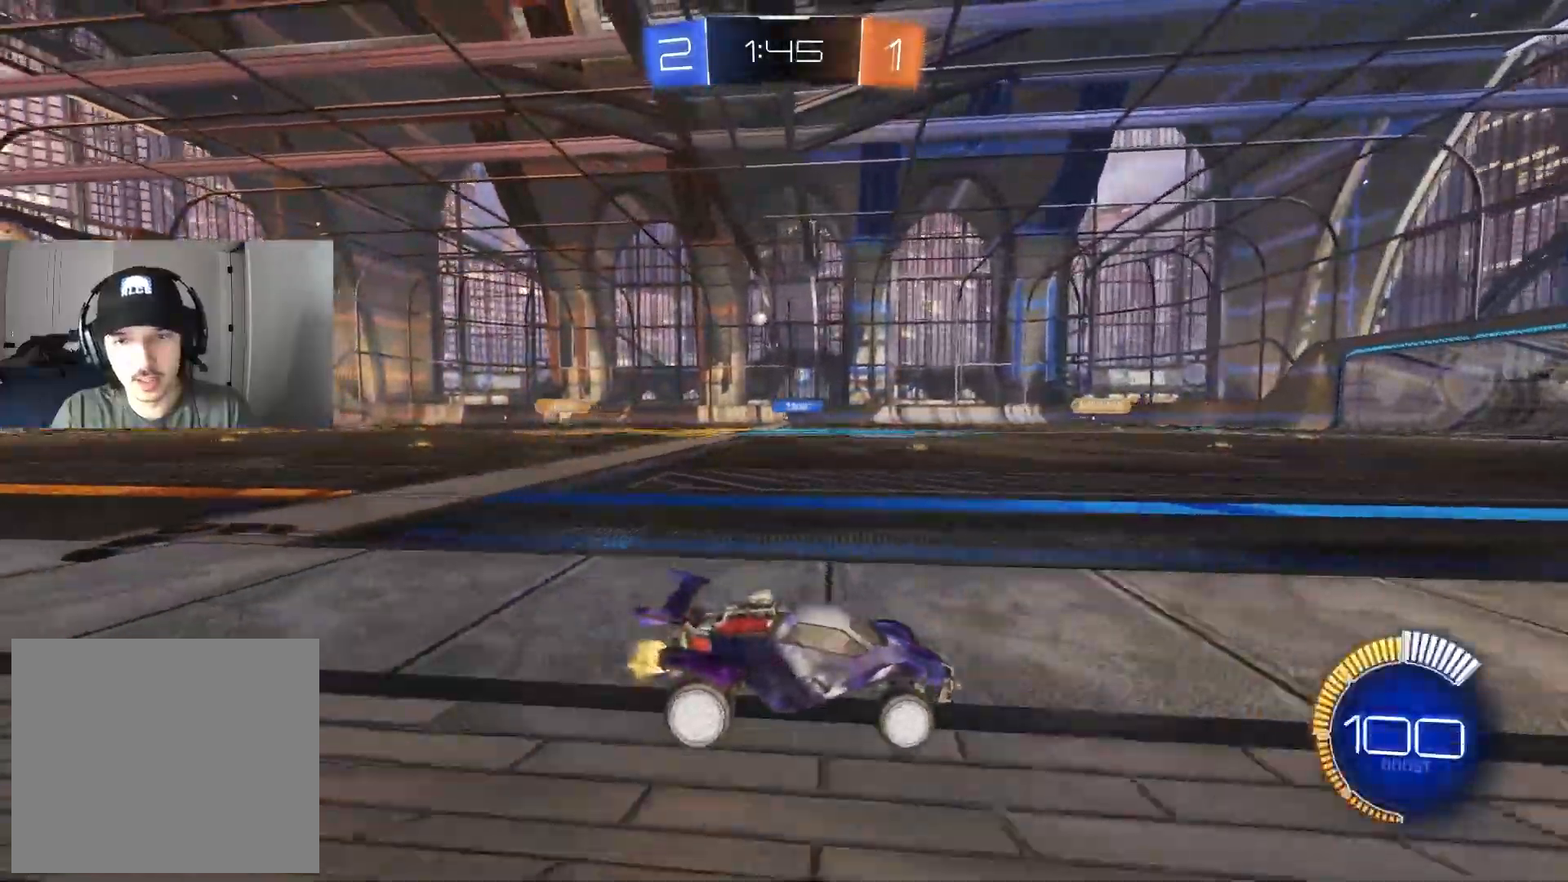
{"buttons": ["CIRCLE", "R2"], "left_stick": "left", "right_stick": "center", "events": [[483, "CIRCLE", "down"]]}
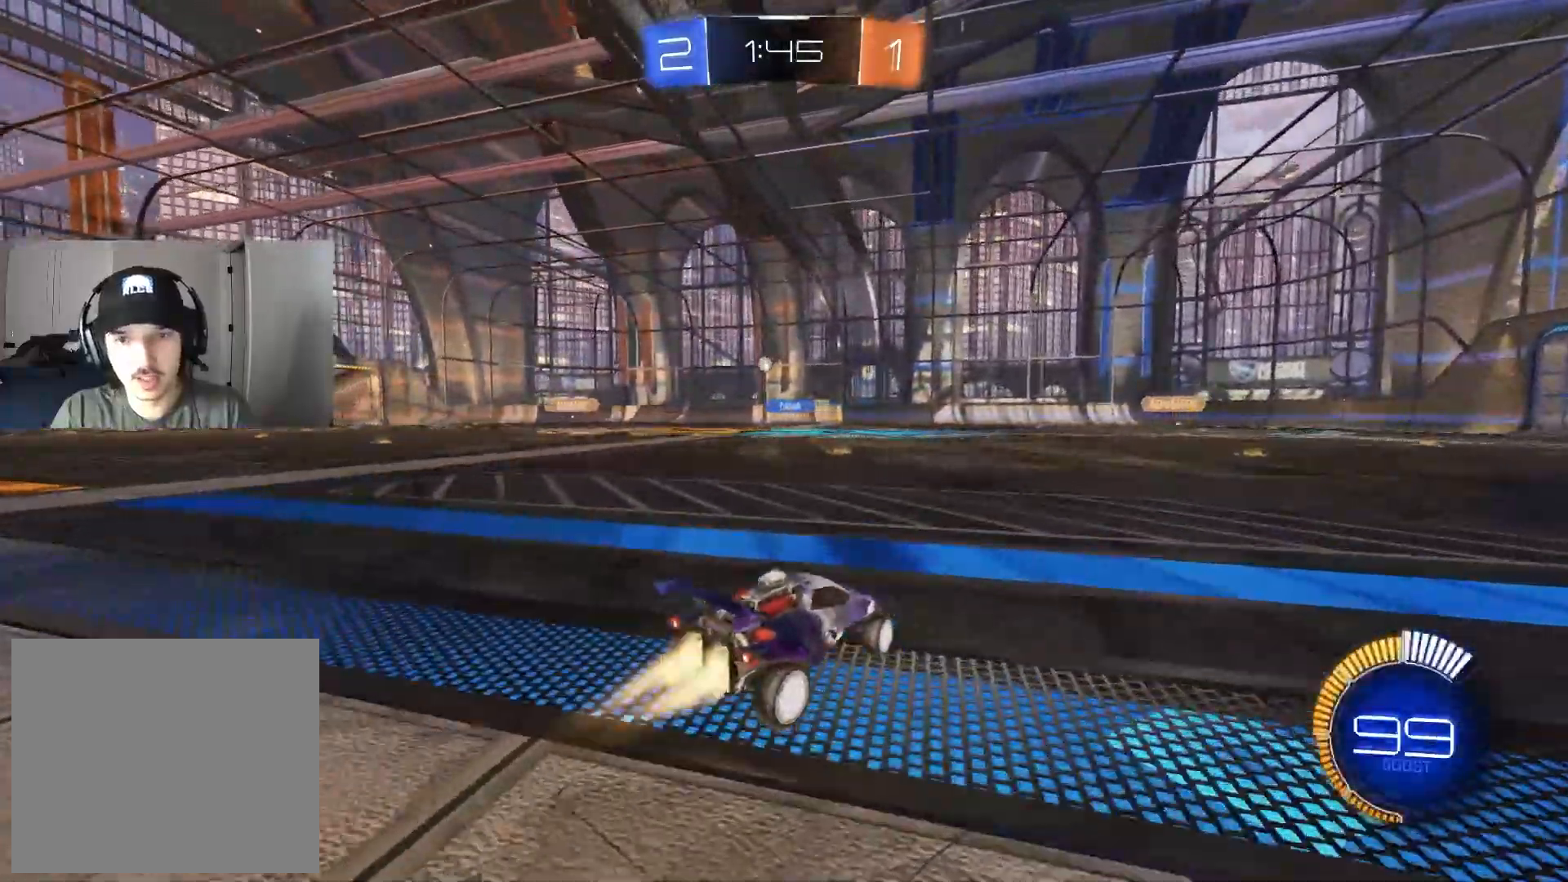
{"buttons": ["CIRCLE", "R2"], "left_stick": "center", "right_stick": "center", "events": [[250, "left_stick", "center"]]}
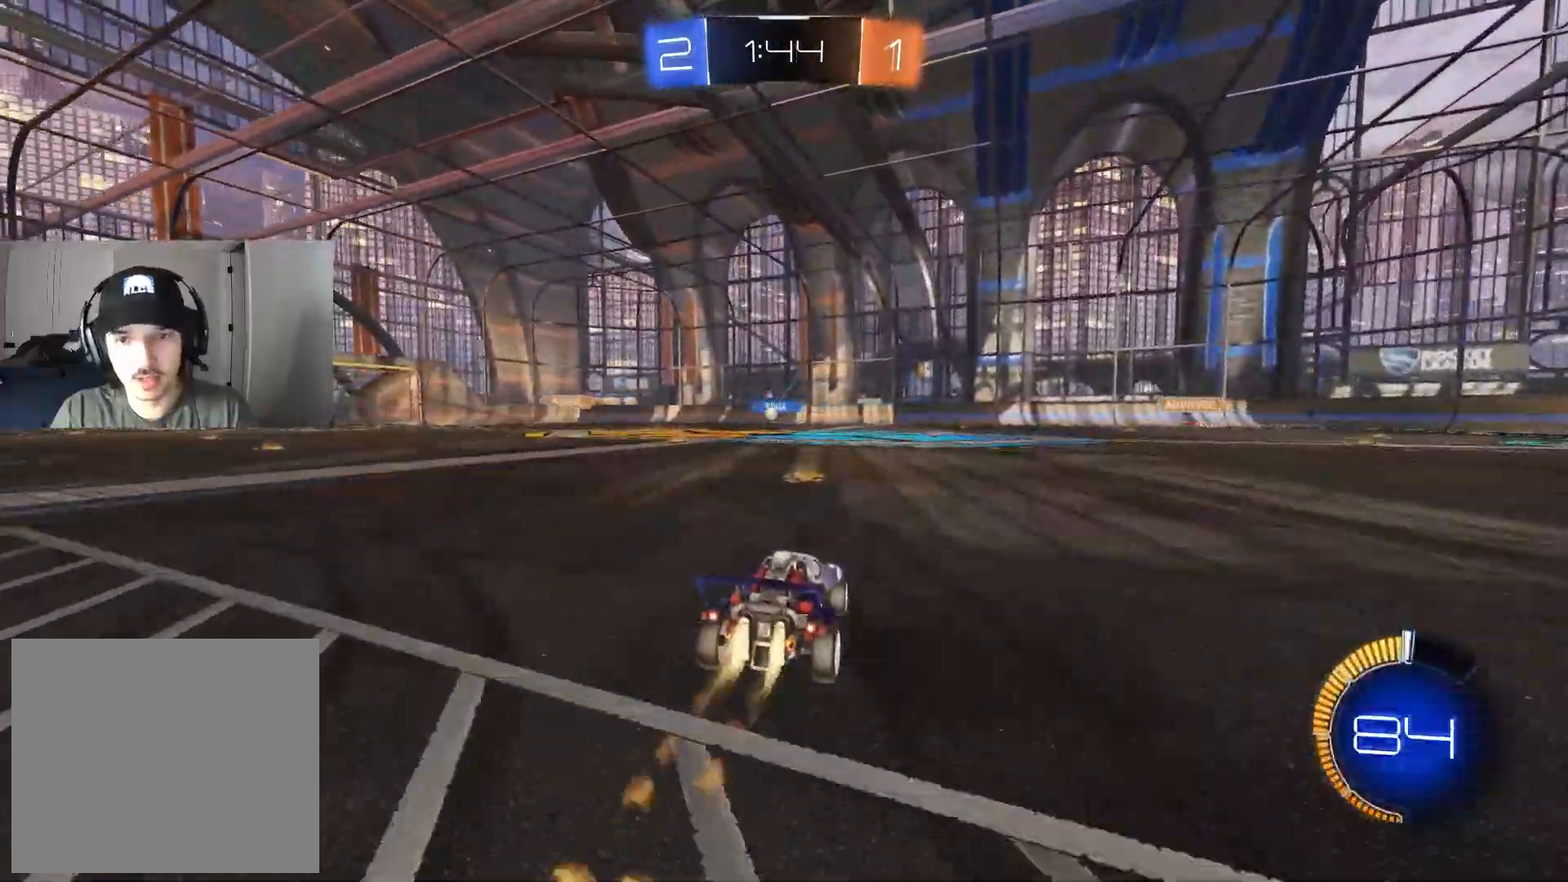
{"buttons": ["R2"], "left_stick": "center", "right_stick": "center", "events": [[183, "left_stick", "left"], [383, "left_stick", "center"], [500, "CIRCLE", "up"]]}
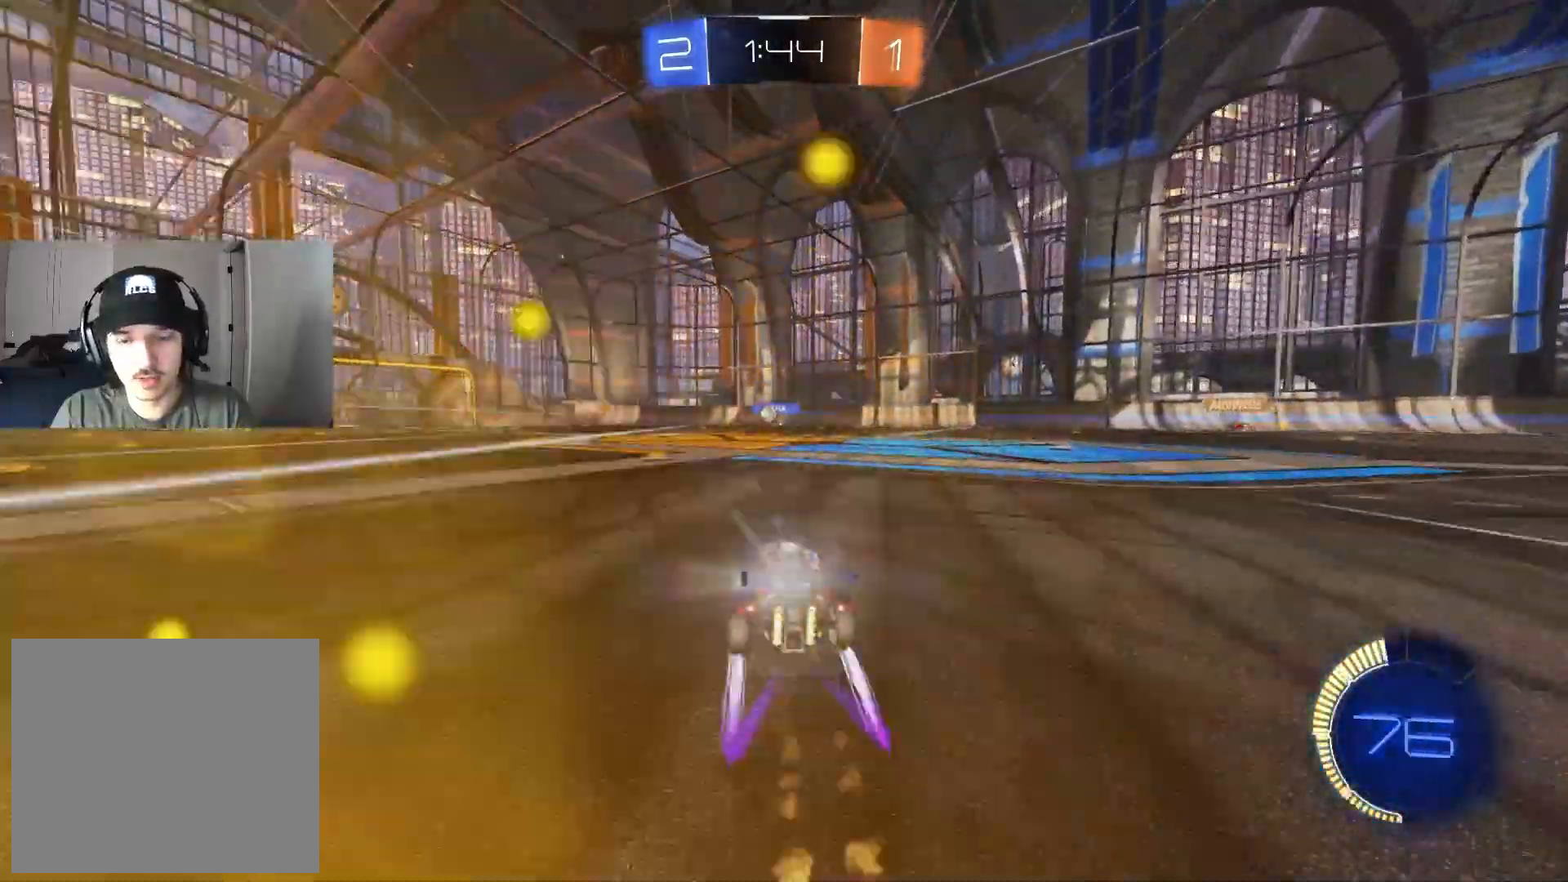
{"buttons": [], "left_stick": "down-left", "right_stick": "center", "events": [[33, "left_stick", "left"], [167, "left_stick", "center"], [283, "R2", "up"], [367, "left_stick", "left"], [483, "left_stick", "down-left"]]}
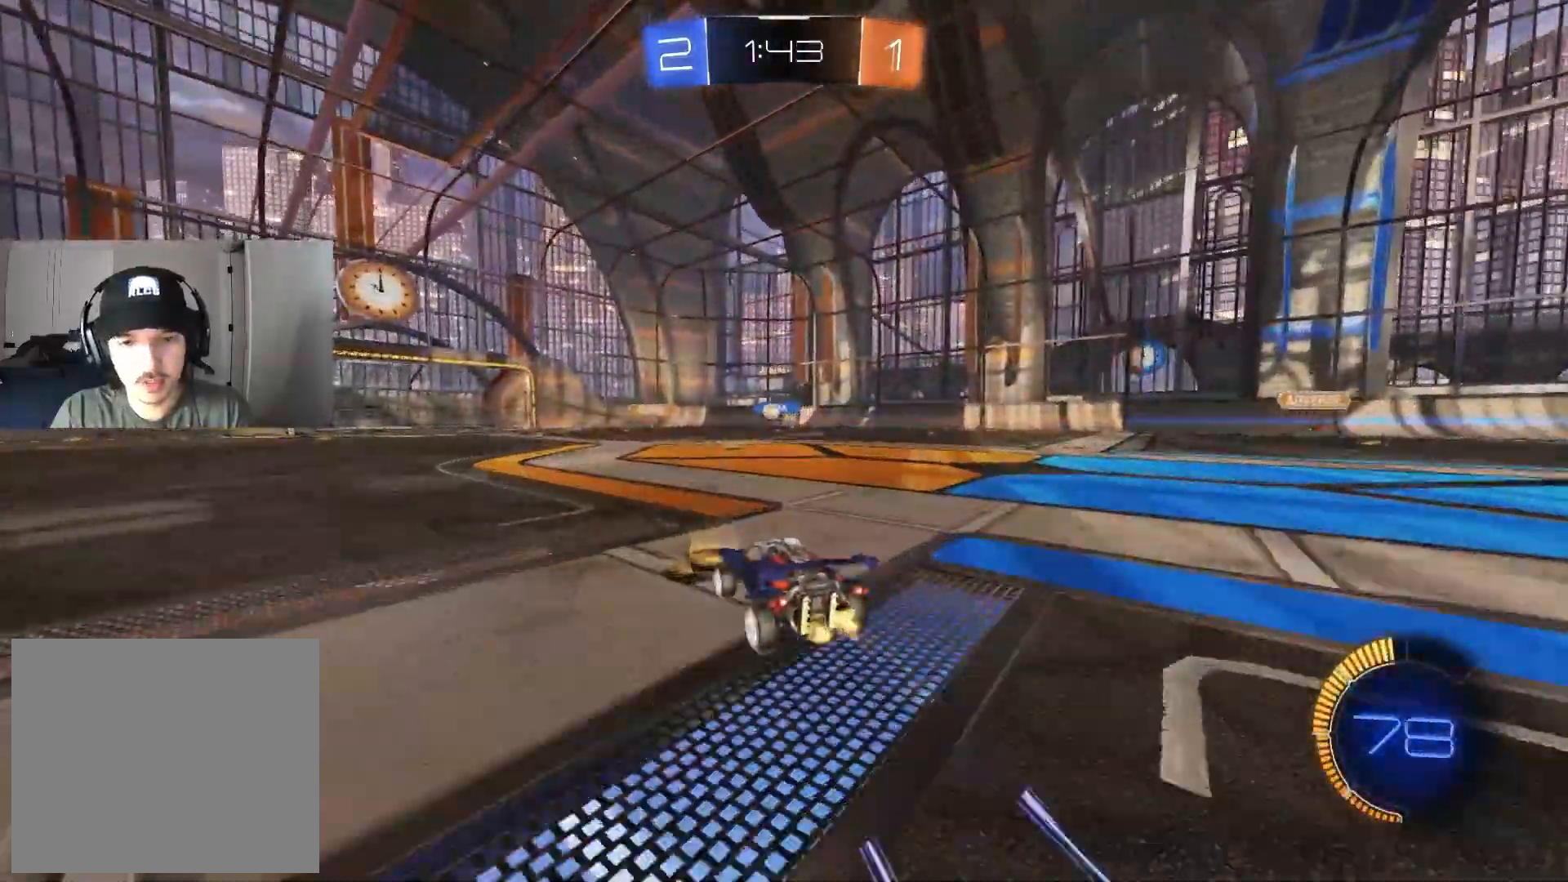
{"buttons": ["R2"], "left_stick": "left", "right_stick": "center", "events": [[83, "left_stick", "center"], [167, "L2", "down"], [317, "L2", "up"], [350, "left_stick", "left"], [367, "R2", "down"]]}
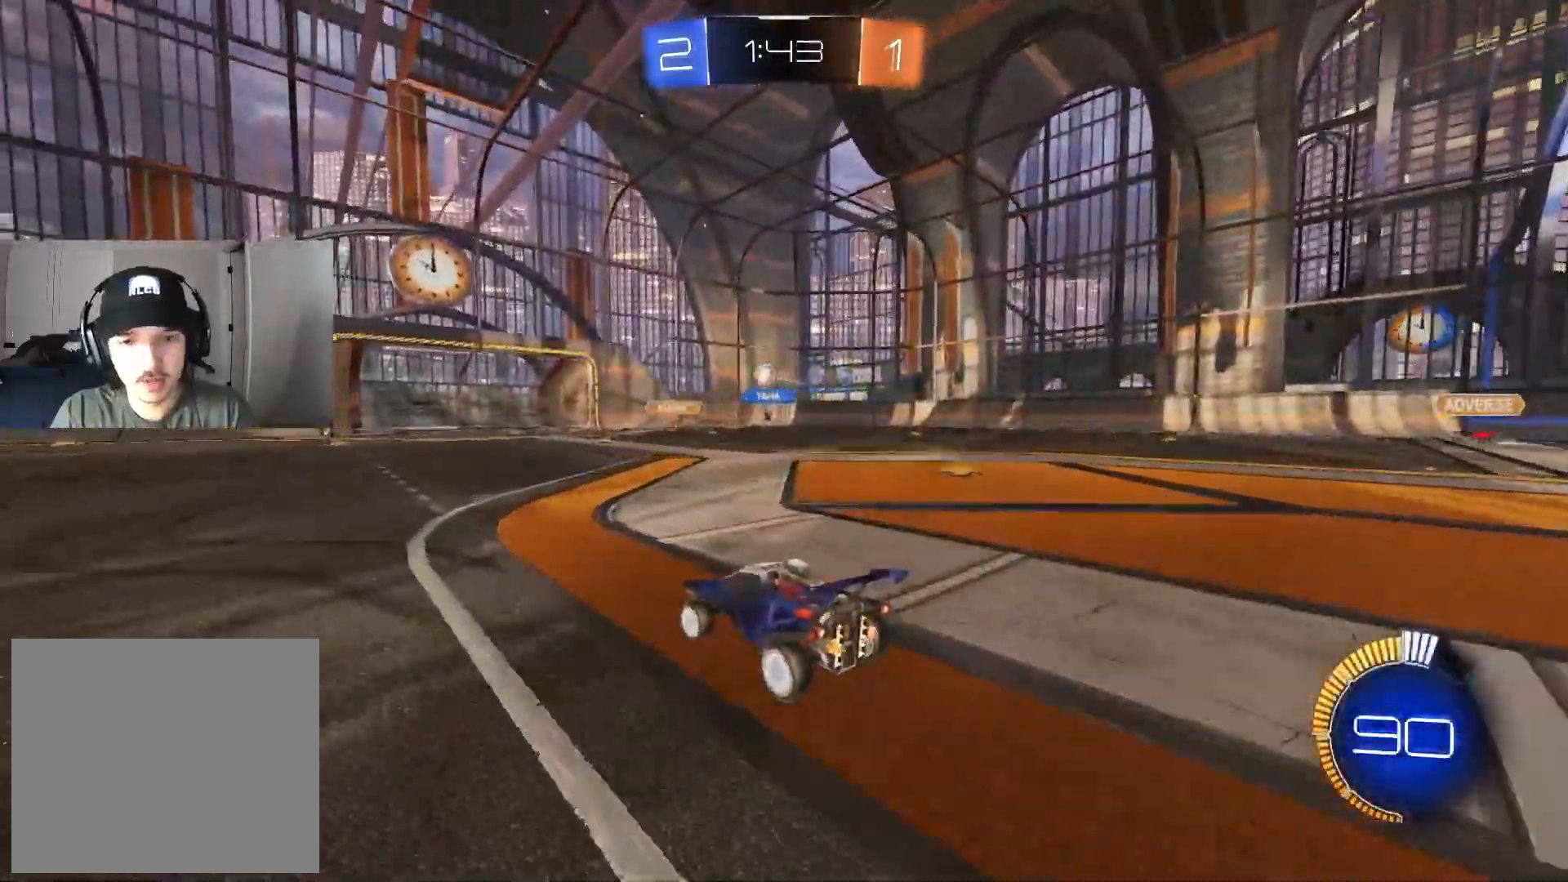
{"buttons": ["R2"], "left_stick": "down-right", "right_stick": "center", "events": [[17, "left_stick", "center"], [83, "R2", "up"], [200, "R2", "down"], [483, "left_stick", "down-right"]]}
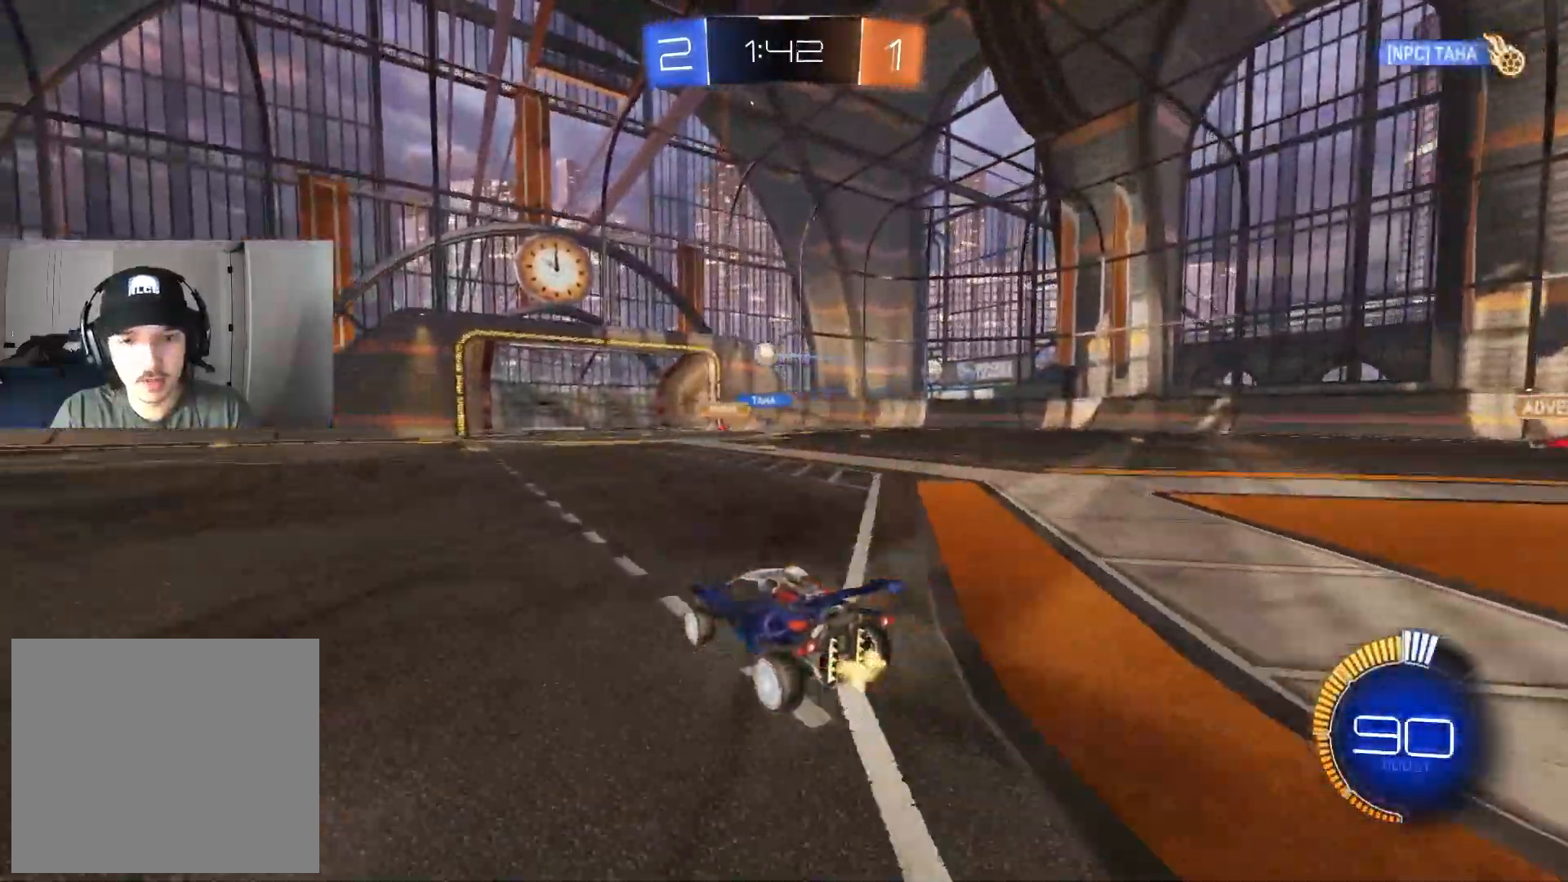
{"buttons": ["CIRCLE", "R2"], "left_stick": "left", "right_stick": "center", "events": [[17, "CIRCLE", "down"], [167, "left_stick", "center"], [467, "left_stick", "left"]]}
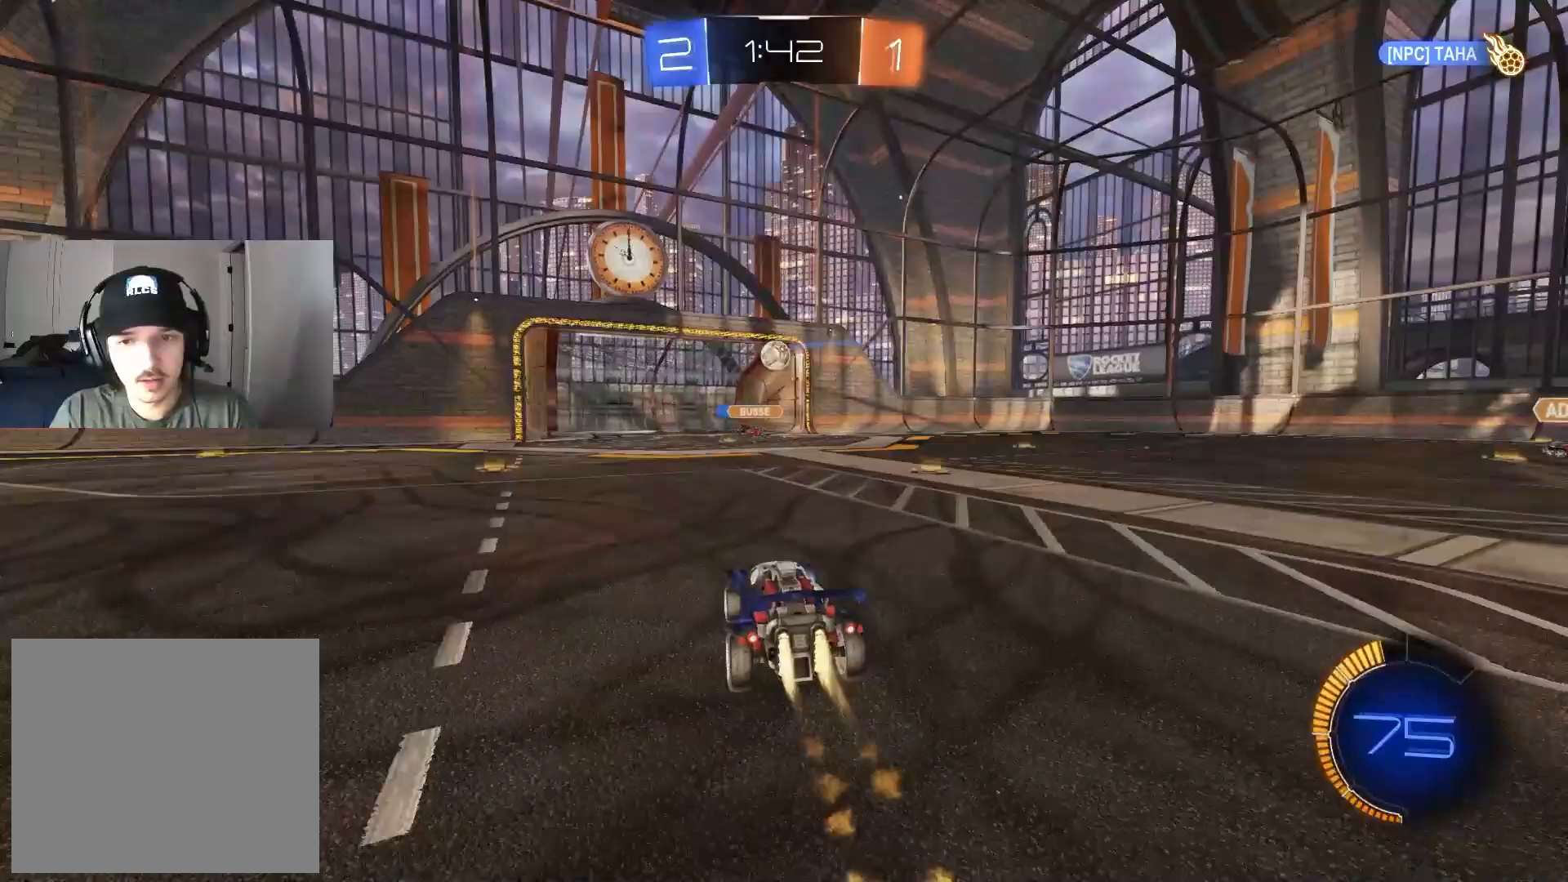
{"buttons": ["CIRCLE", "R2"], "left_stick": "down", "right_stick": "center", "events": [[83, "left_stick", "center"], [317, "left_stick", "down"], [350, "CROSS", "down"], [500, "CROSS", "up"]]}
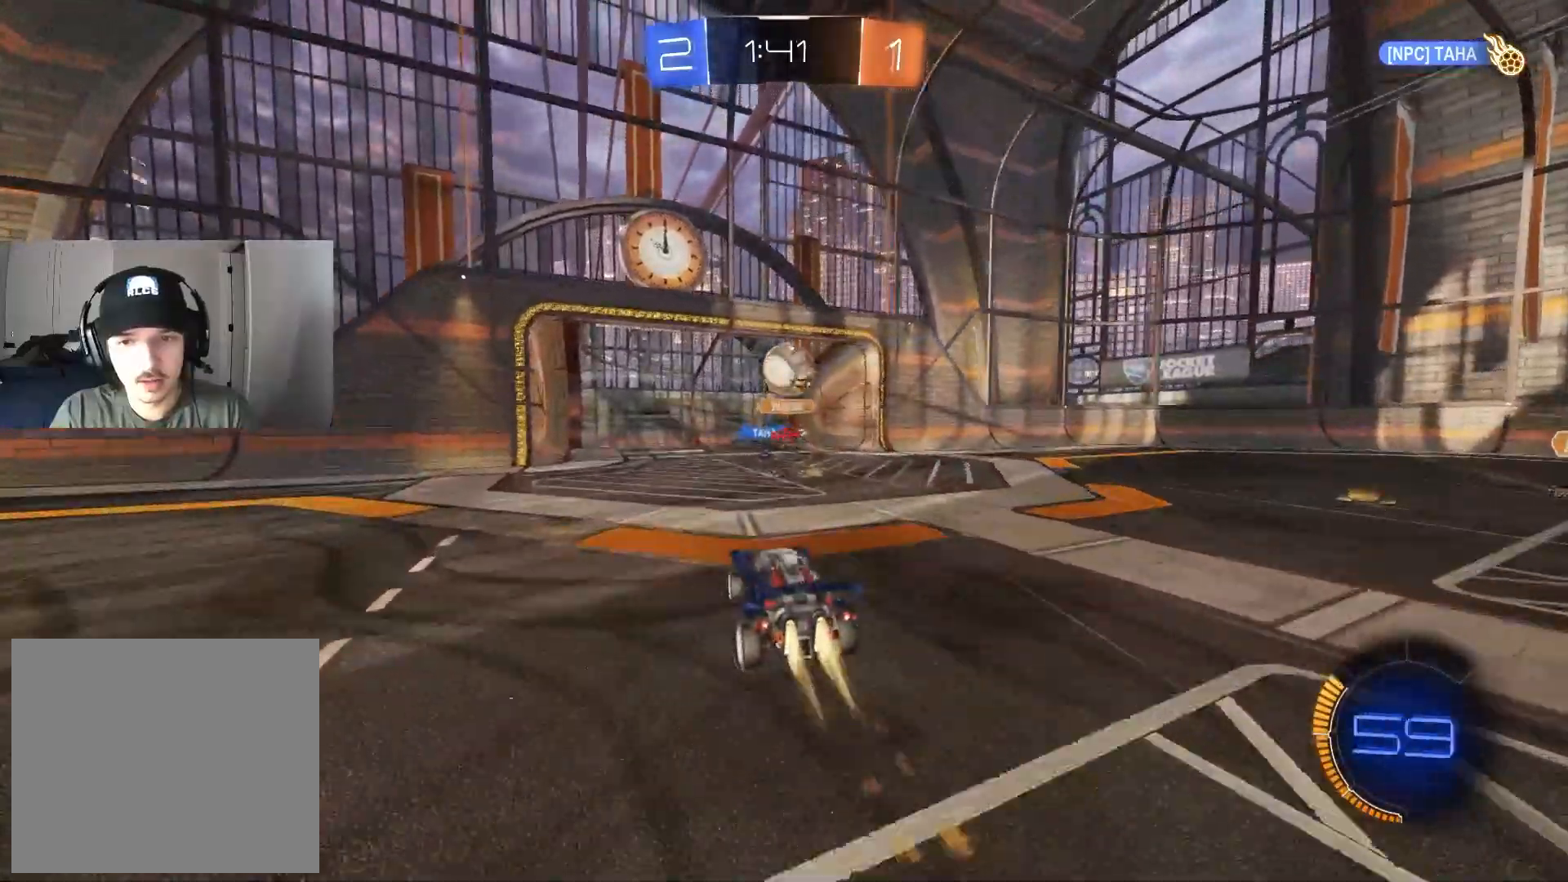
{"buttons": [], "left_stick": "up-left", "right_stick": "center", "events": [[17, "CIRCLE", "up"], [17, "left_stick", "center"], [83, "R2", "up"], [383, "left_stick", "up-left"]]}
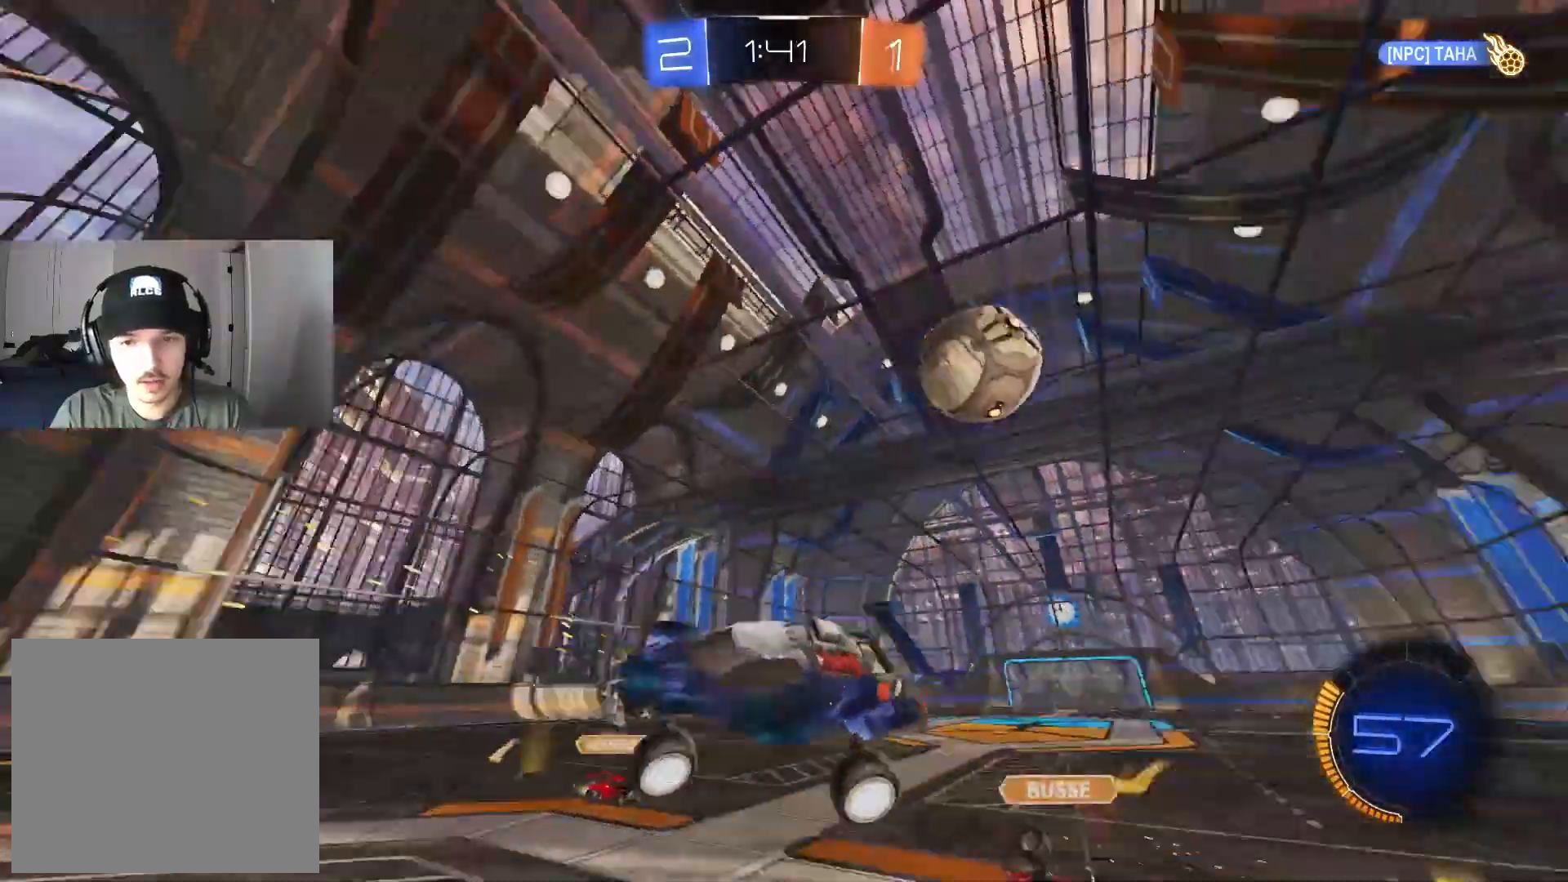
{"buttons": [], "left_stick": "right", "right_stick": "center", "events": [[67, "left_stick", "center"], [217, "left_stick", "down"], [383, "left_stick", "center"], [467, "left_stick", "right"]]}
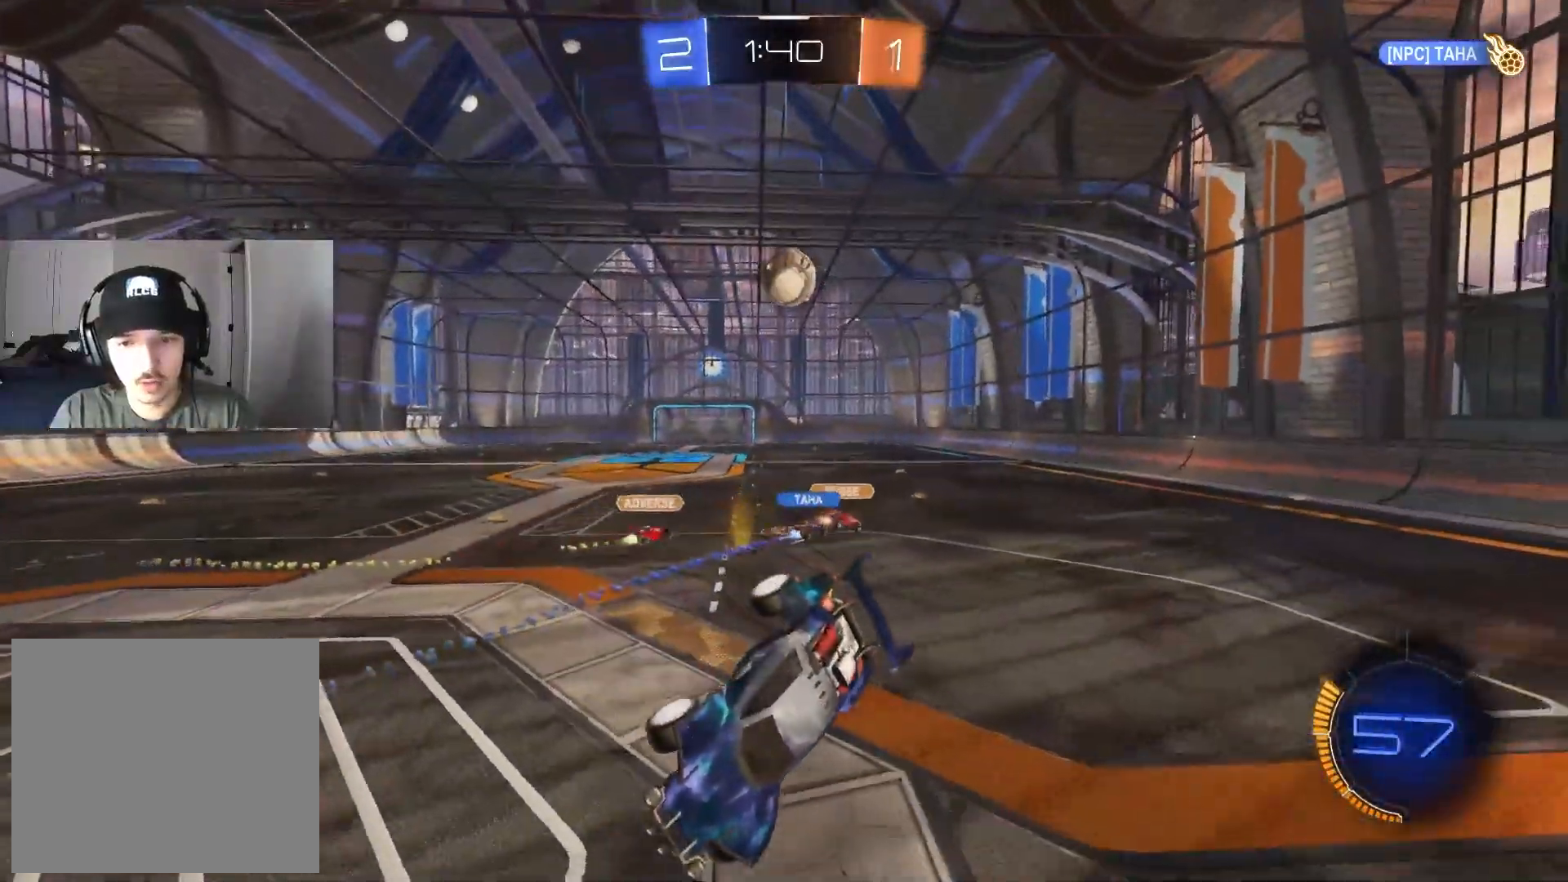
{"buttons": ["L1", "R1"], "left_stick": "down-right", "right_stick": "center", "events": [[17, "R1", "down"], [17, "left_stick", "down-right"], [383, "L1", "down"]]}
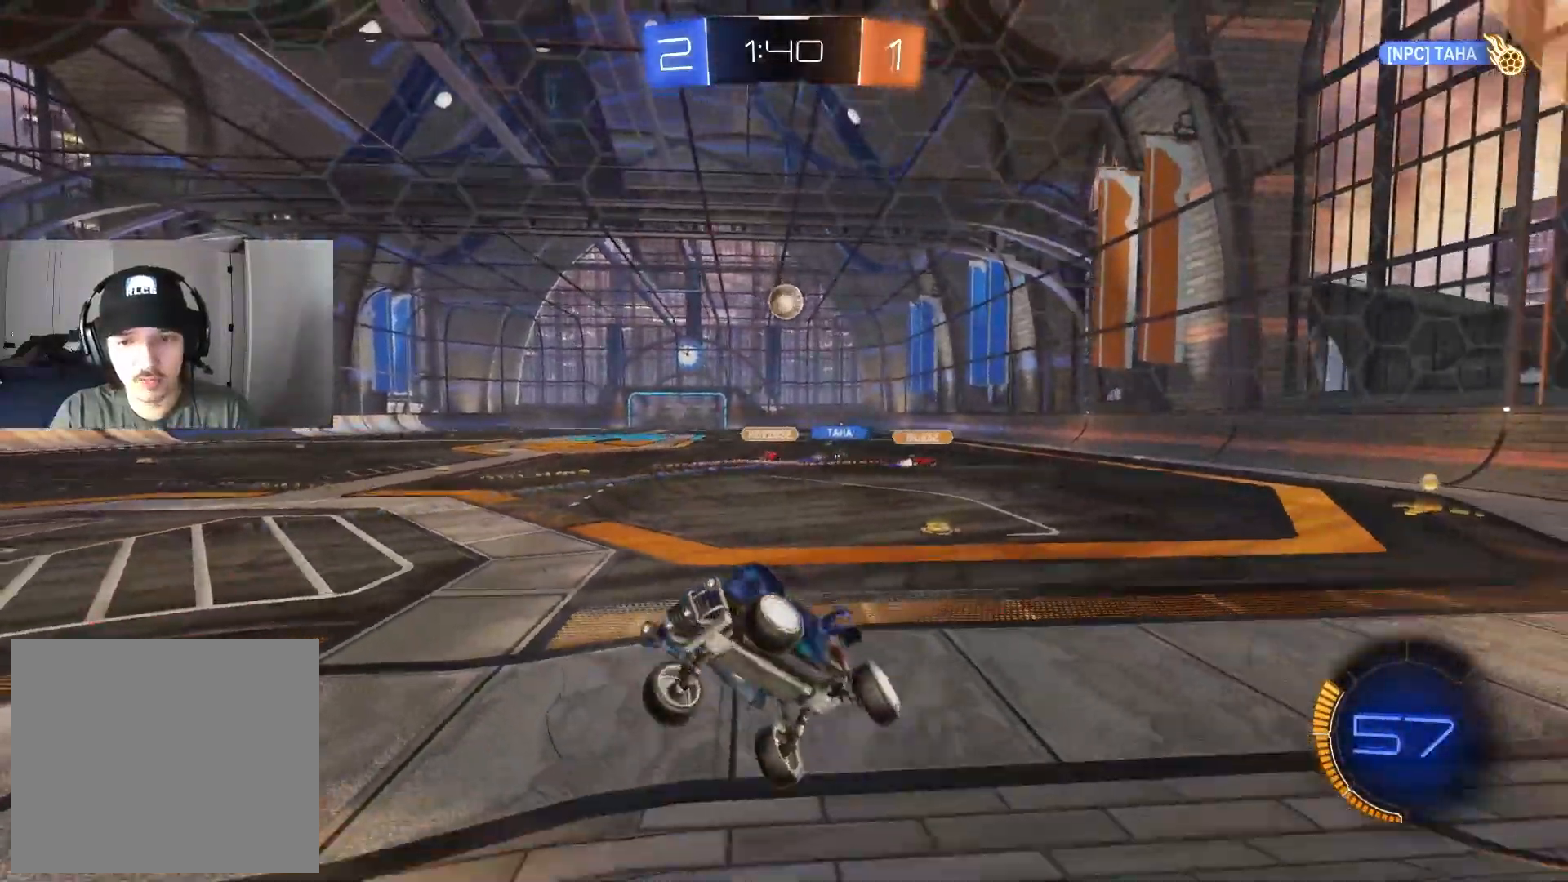
{"buttons": ["L2"], "left_stick": "right", "right_stick": "center", "events": [[67, "R1", "up"], [117, "L1", "up"], [117, "L2", "down"], [117, "left_stick", "center"], [317, "left_stick", "right"]]}
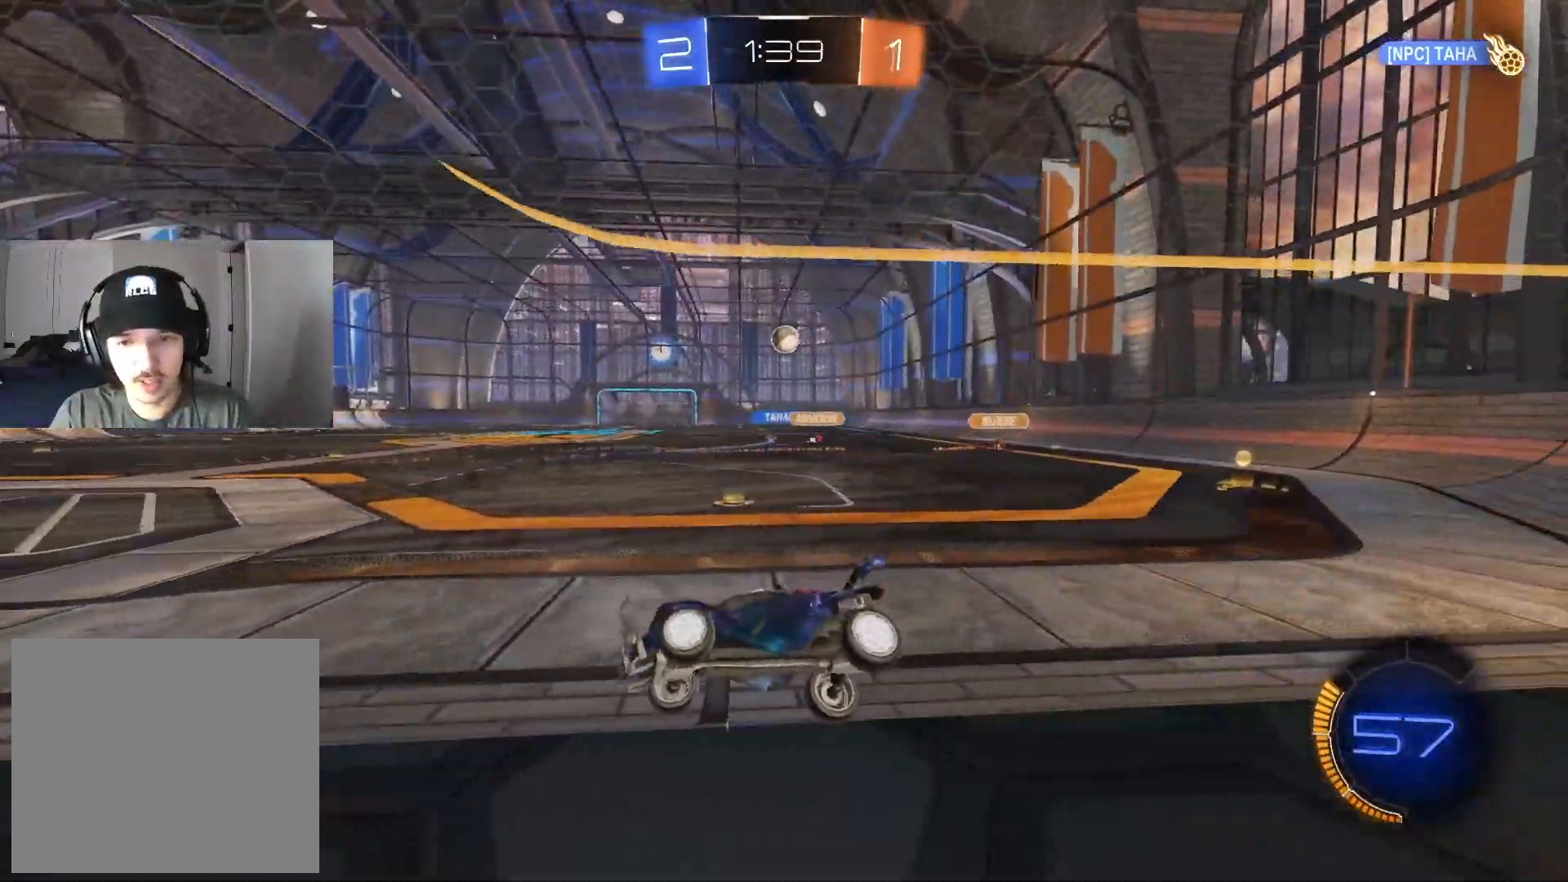
{"buttons": ["L2"], "left_stick": "right", "right_stick": "center", "events": [[117, "L1", "down"], [250, "L1", "up"]]}
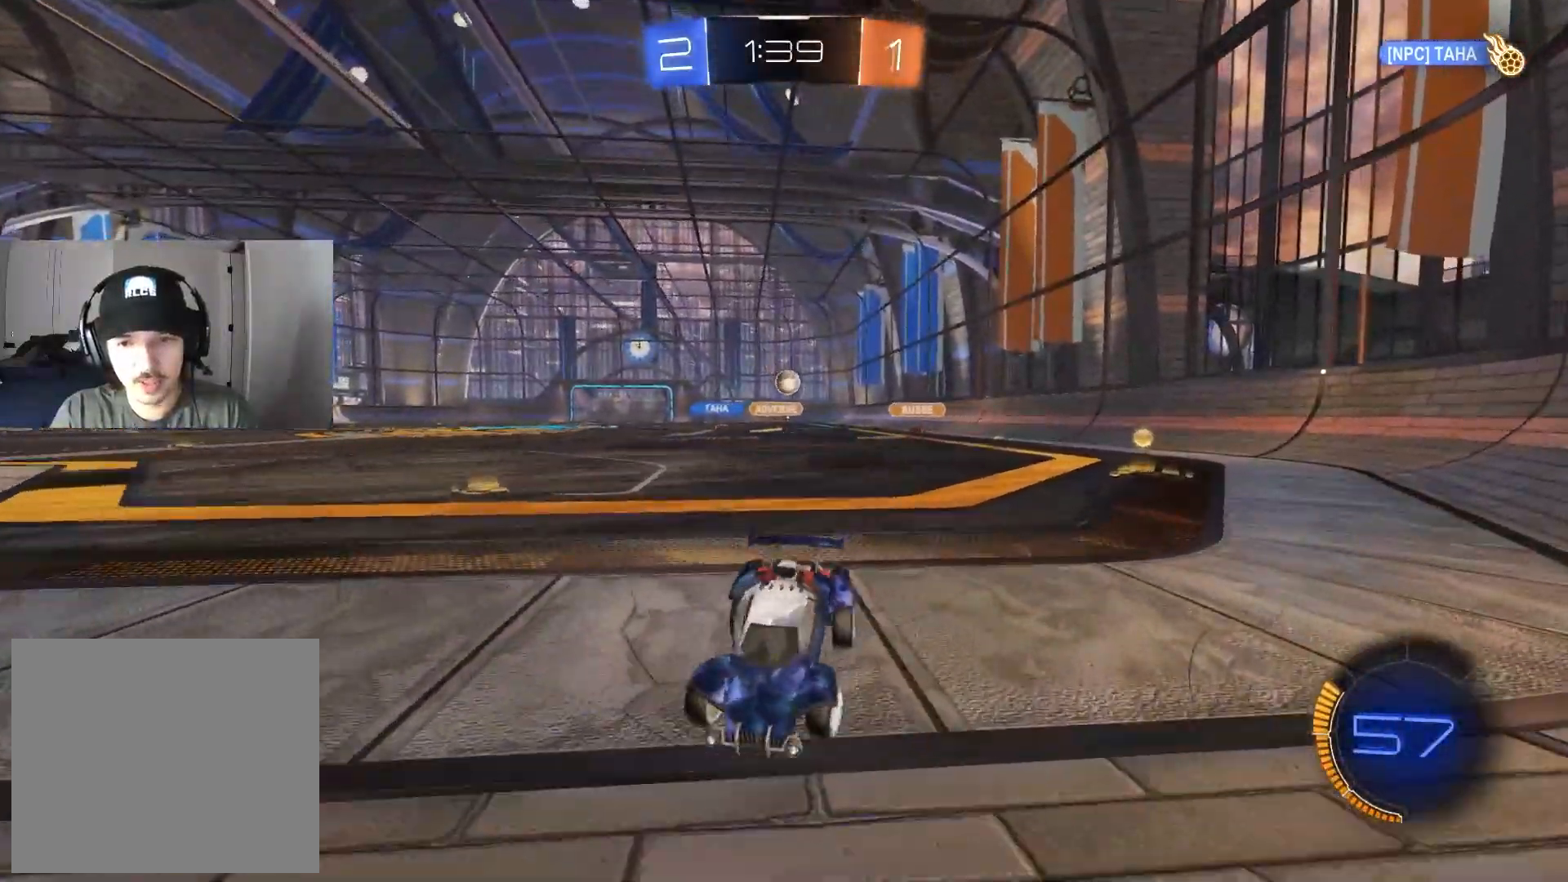
{"buttons": ["L2"], "left_stick": "down", "right_stick": "center", "events": [[183, "CROSS", "down"], [183, "left_stick", "down"], [467, "CROSS", "up"]]}
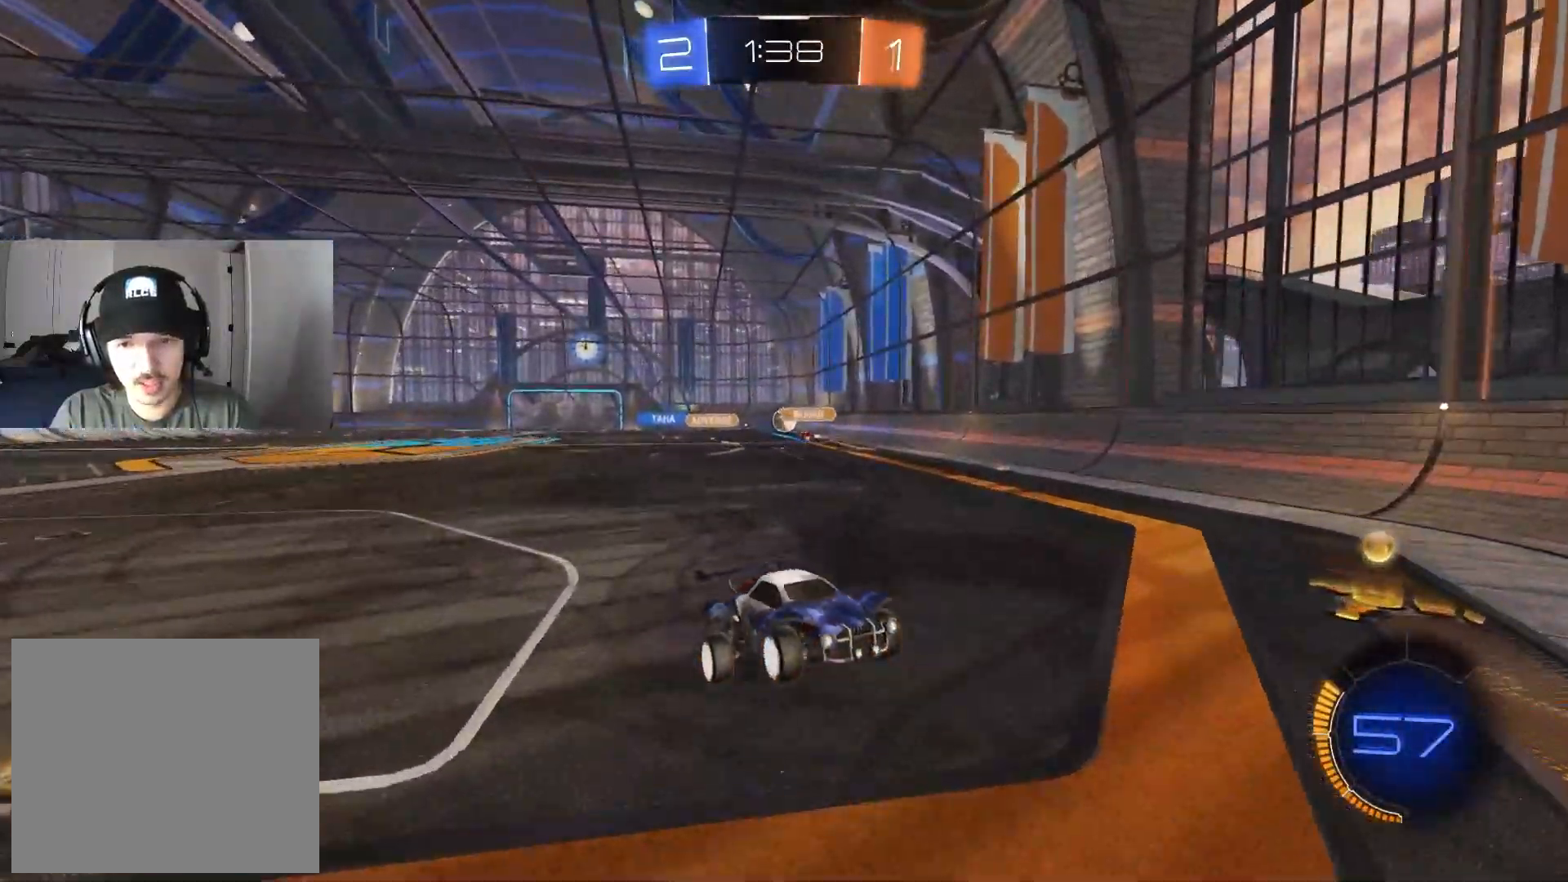
{"buttons": ["CIRCLE", "R2"], "left_stick": "up", "right_stick": "center", "events": [[117, "CROSS", "down"], [267, "CROSS", "up"], [267, "L2", "up"], [283, "R2", "down"], [317, "CIRCLE", "down"], [317, "left_stick", "up"]]}
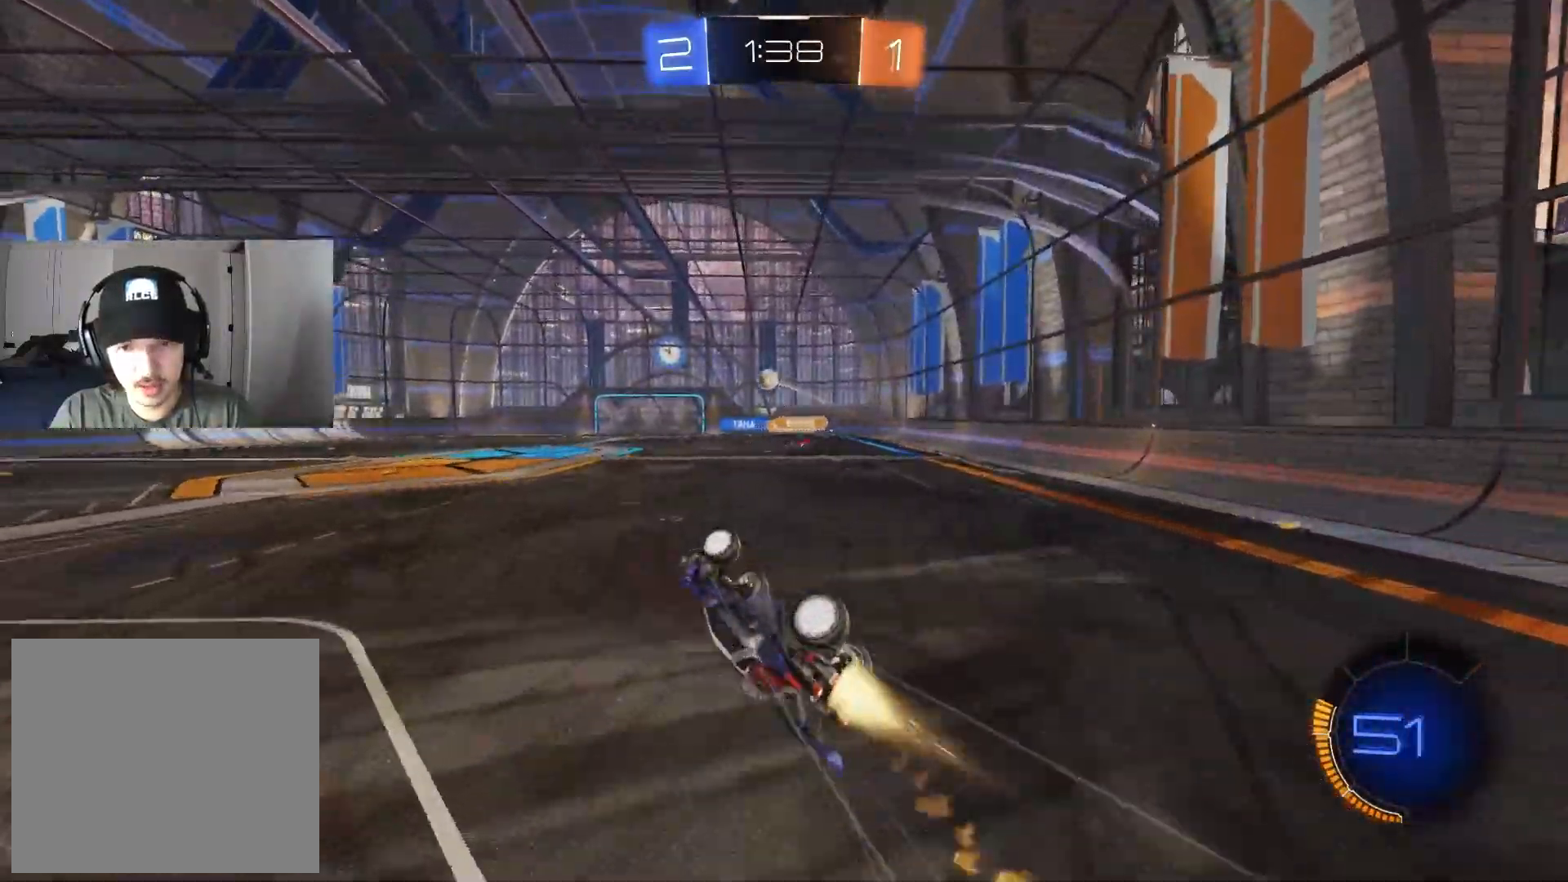
{"buttons": ["L1", "R2"], "left_stick": "up", "right_stick": "center", "events": [[150, "R1", "down"], [200, "CIRCLE", "up"], [250, "R2", "up"], [300, "left_stick", "up-right"], [383, "R1", "up"], [433, "L1", "down"], [433, "R2", "down"], [450, "left_stick", "up"]]}
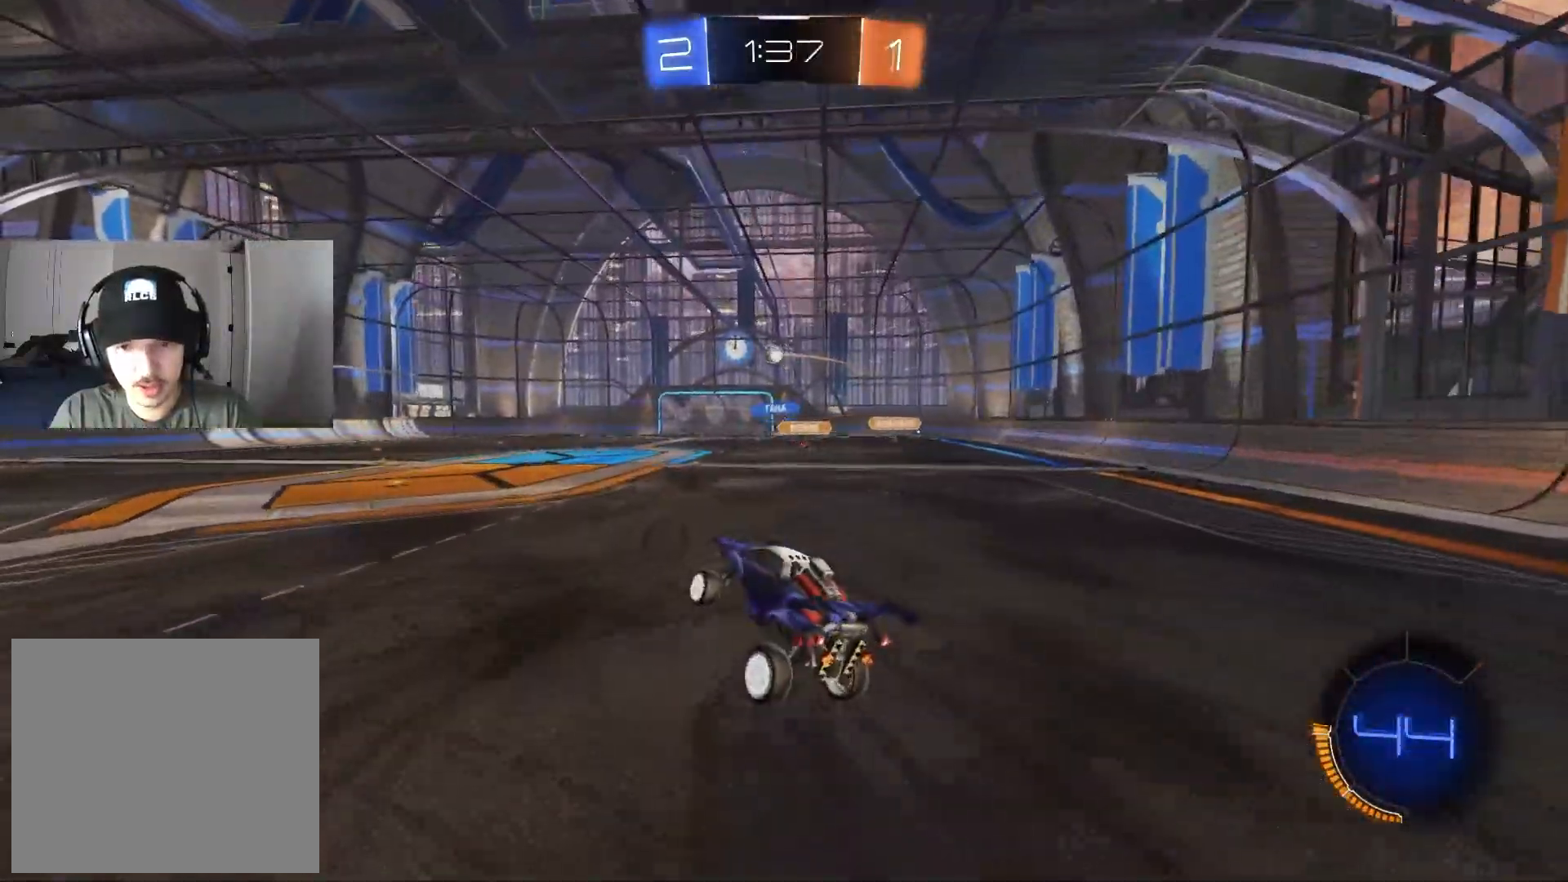
{"buttons": ["R2"], "left_stick": "left", "right_stick": "center", "events": [[50, "L1", "up"], [50, "left_stick", "center"], [450, "left_stick", "left"]]}